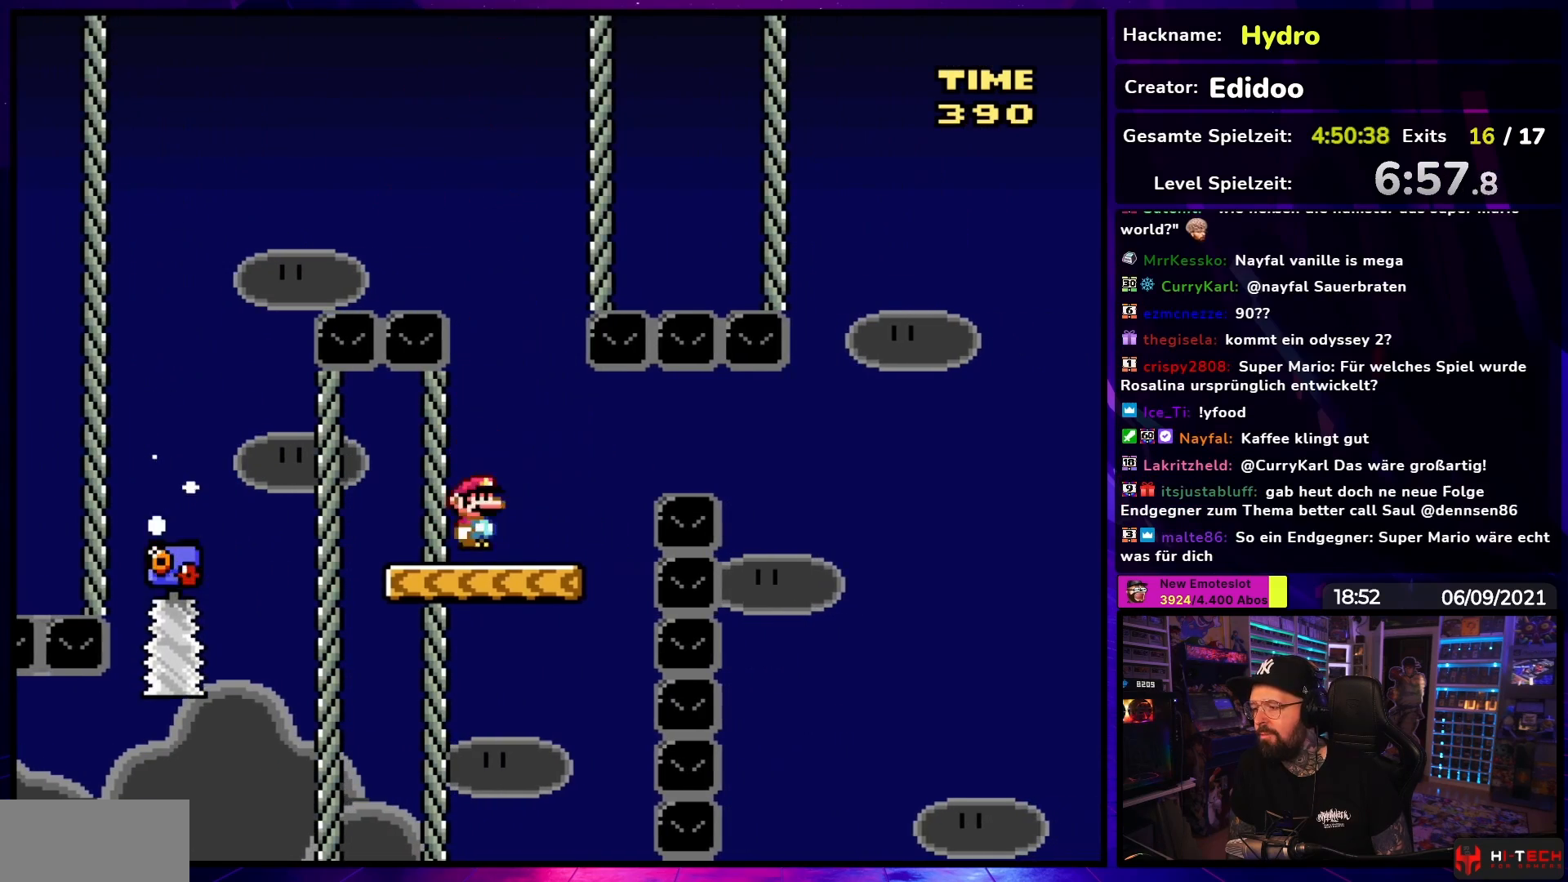
Gameplay with a controller (Nintendo layout); each line is a JSON object with the inputs held at the frame after it. "events" lists button and stick changes between this image and that frame as [ms after this image, input, new state], when the widget could be followed in between. Not read: L3 R3.
{"buttons": ["A", "X", "DPAD_RIGHT"], "events": [[50, "DPAD_RIGHT", "down"], [217, "A", "down"], [267, "A", "up"], [350, "A", "down"], [450, "A", "up"], [467, "A", "down"]]}
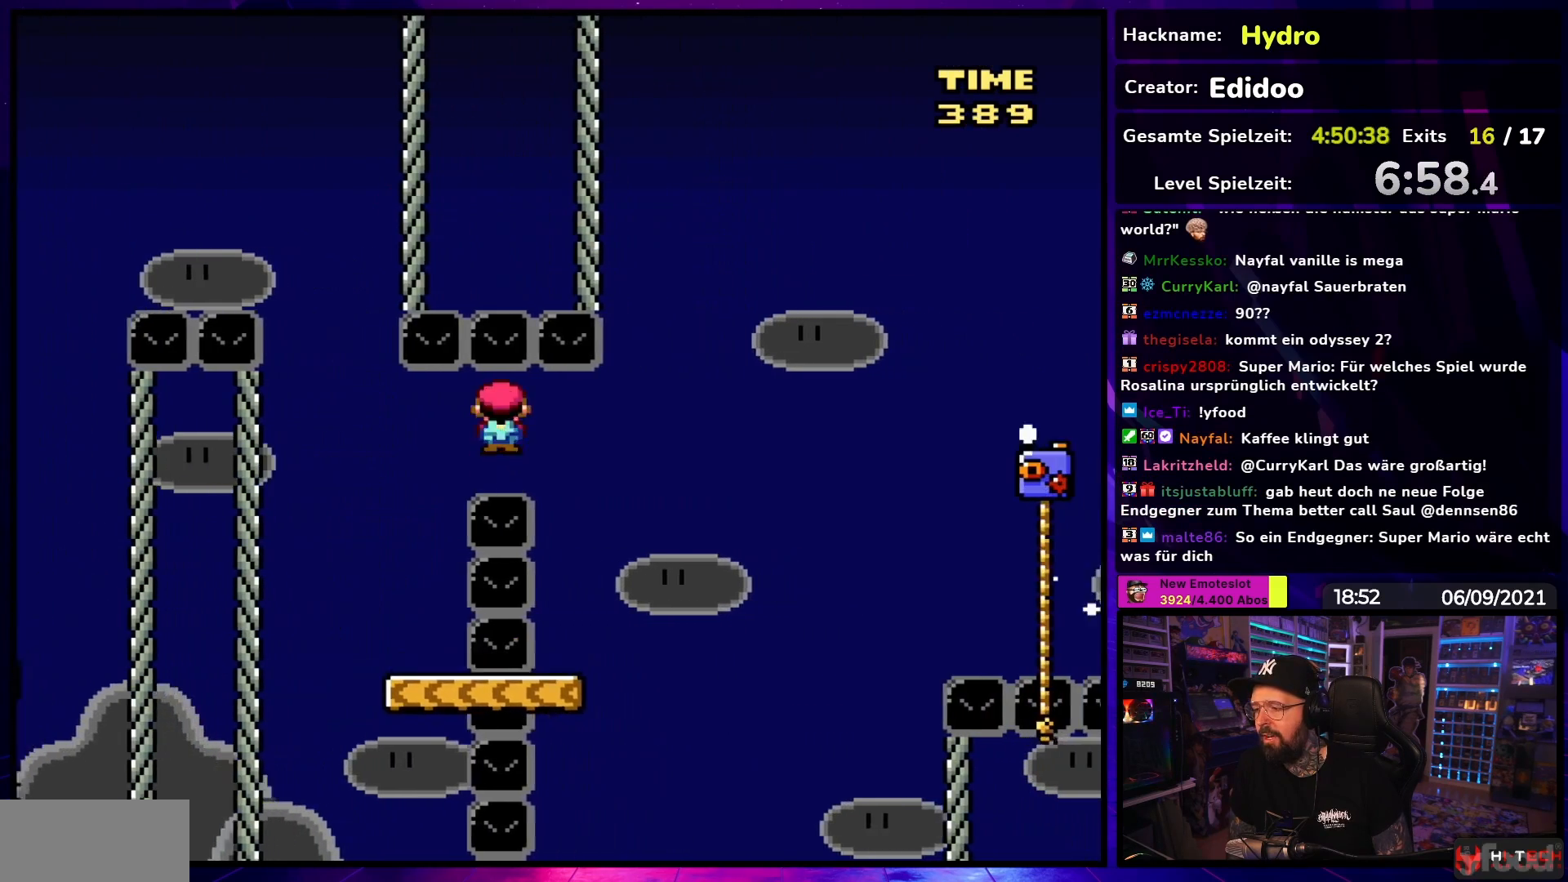
{"buttons": ["Y", "DPAD_RIGHT"], "events": [[117, "A", "up"], [167, "DPAD_LEFT", "down"], [167, "DPAD_RIGHT", "up"], [267, "DPAD_LEFT", "up"], [267, "DPAD_UP", "down"], [283, "DPAD_RIGHT", "down"], [283, "DPAD_UP", "up"], [317, "X", "up"], [317, "Y", "down"]]}
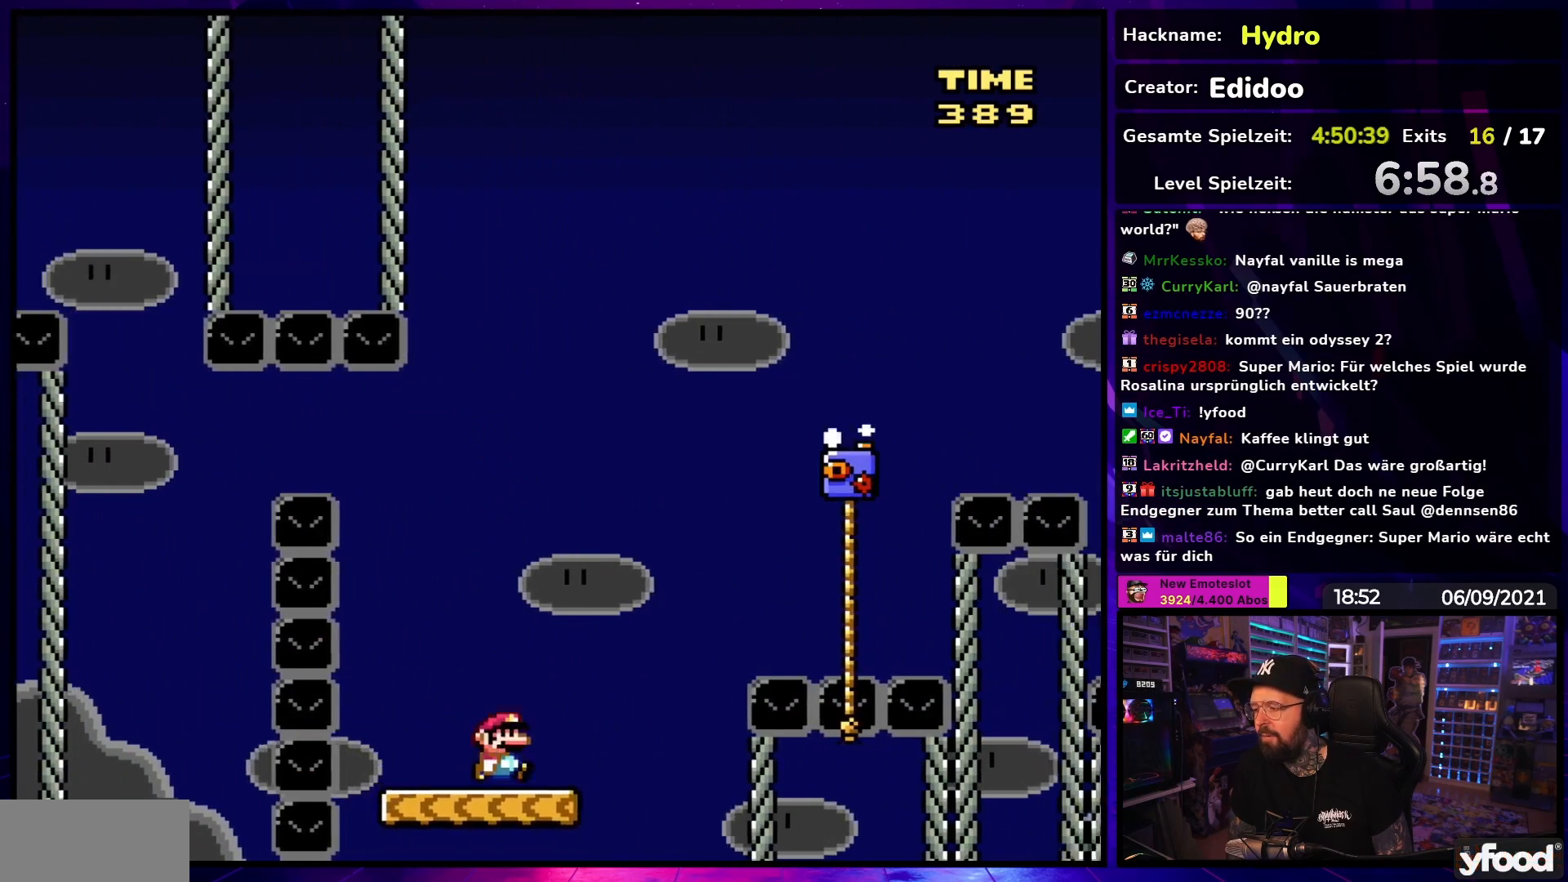
{"buttons": ["Y", "DPAD_UP"], "events": [[50, "B", "down"], [467, "B", "up"], [467, "DPAD_RIGHT", "up"], [500, "DPAD_UP", "down"]]}
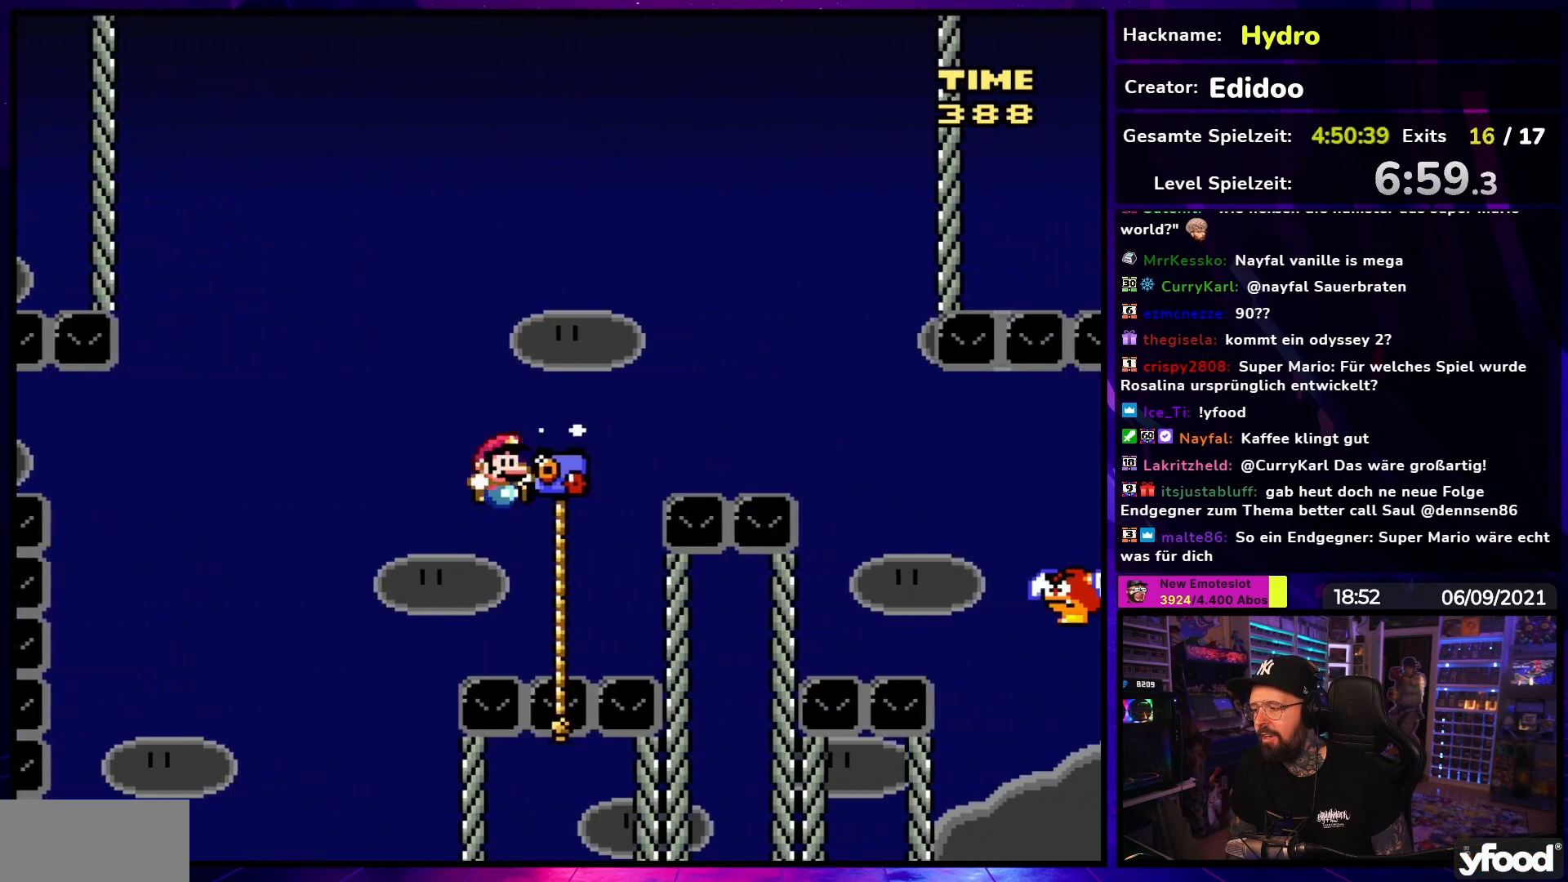
{"buttons": ["B", "Y", "DPAD_RIGHT"], "events": [[117, "B", "down"], [117, "DPAD_RIGHT", "down"], [233, "DPAD_UP", "up"]]}
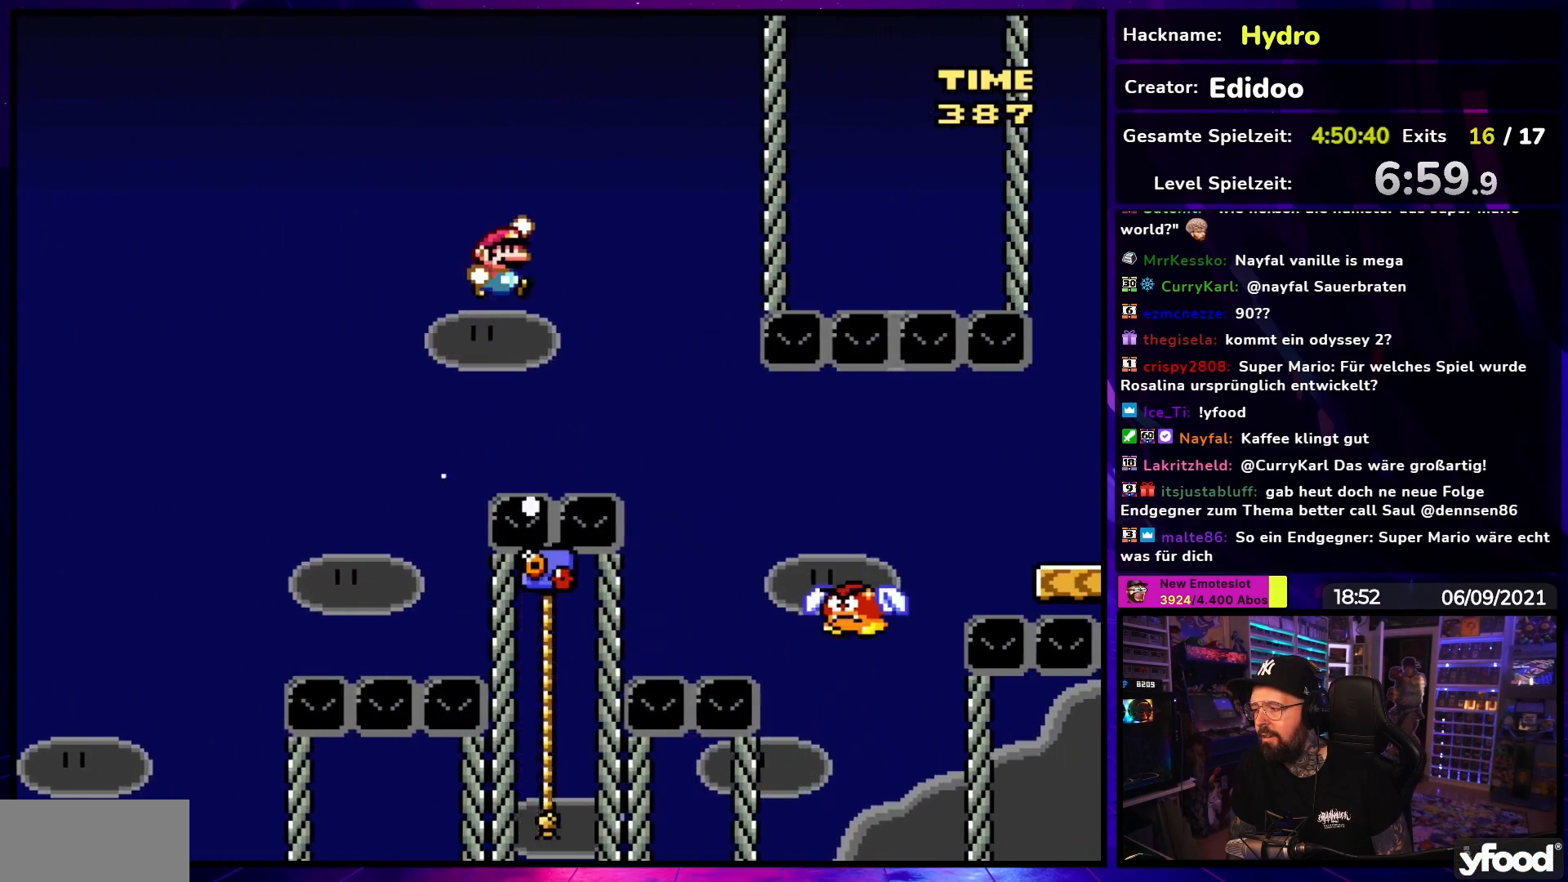
{"buttons": ["Y", "DPAD_RIGHT"], "events": [[67, "B", "up"], [167, "B", "down"], [233, "DPAD_RIGHT", "up"], [267, "B", "up"], [367, "DPAD_RIGHT", "down"]]}
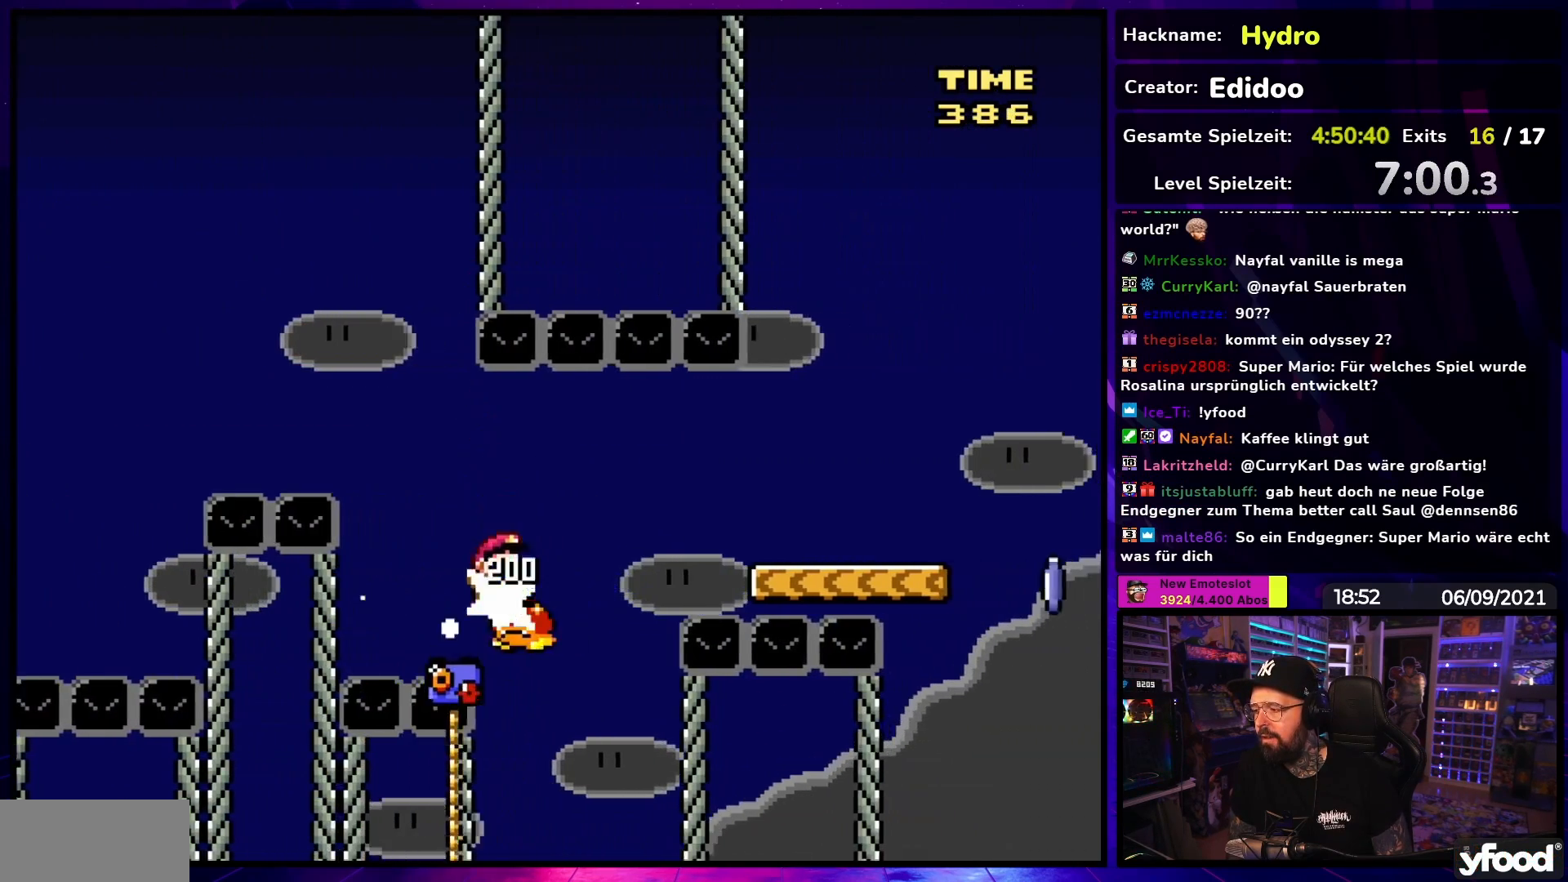
{"buttons": ["X", "DPAD_RIGHT"], "events": [[33, "B", "down"], [433, "B", "up"], [450, "Y", "up"], [500, "X", "down"]]}
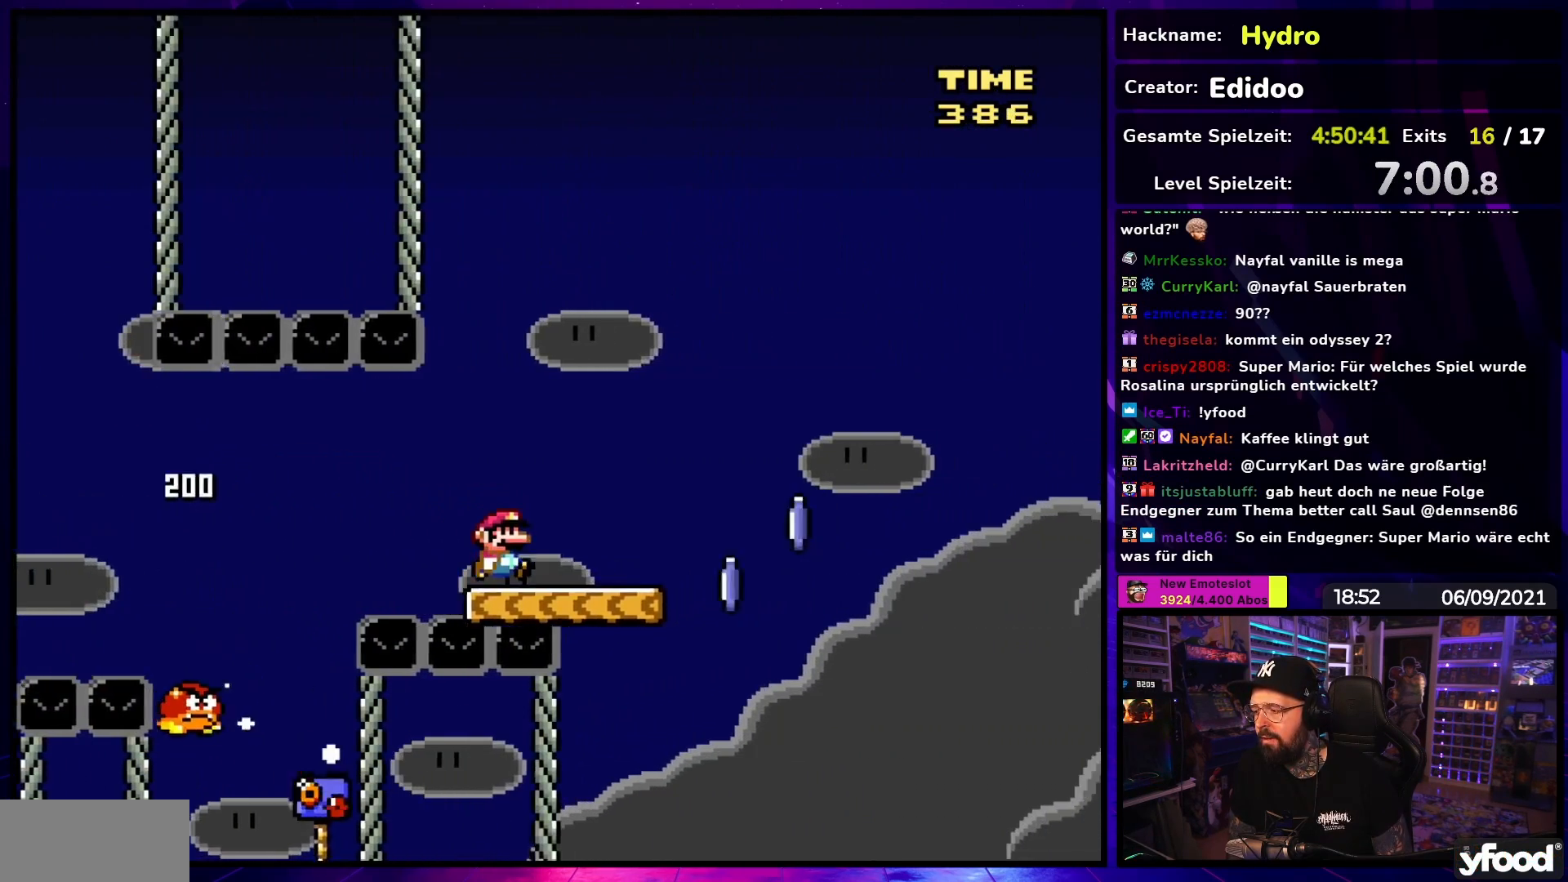
{"buttons": ["A", "X", "DPAD_RIGHT"], "events": [[100, "A", "down"]]}
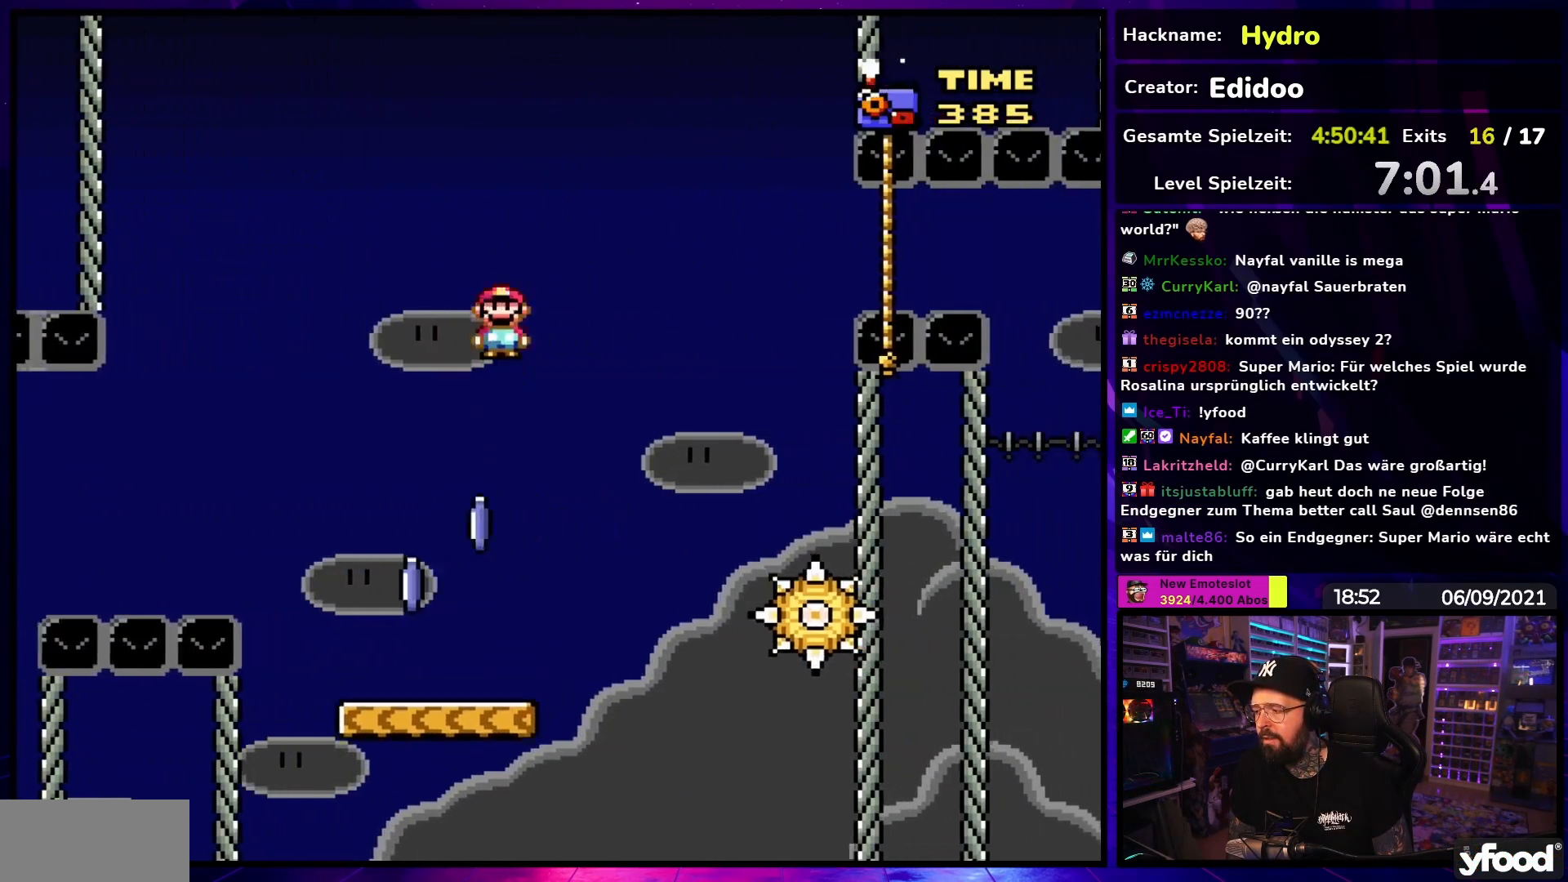
{"buttons": ["A", "X", "DPAD_RIGHT"], "events": [[83, "DPAD_LEFT", "down"], [83, "X", "up"], [100, "DPAD_LEFT", "up"], [100, "X", "down"], [217, "A", "up"], [283, "A", "down"], [300, "DPAD_UP", "down"], [317, "DPAD_RIGHT", "up"], [333, "DPAD_LEFT", "down"], [333, "DPAD_UP", "up"], [450, "DPAD_LEFT", "up"], [483, "DPAD_RIGHT", "down"]]}
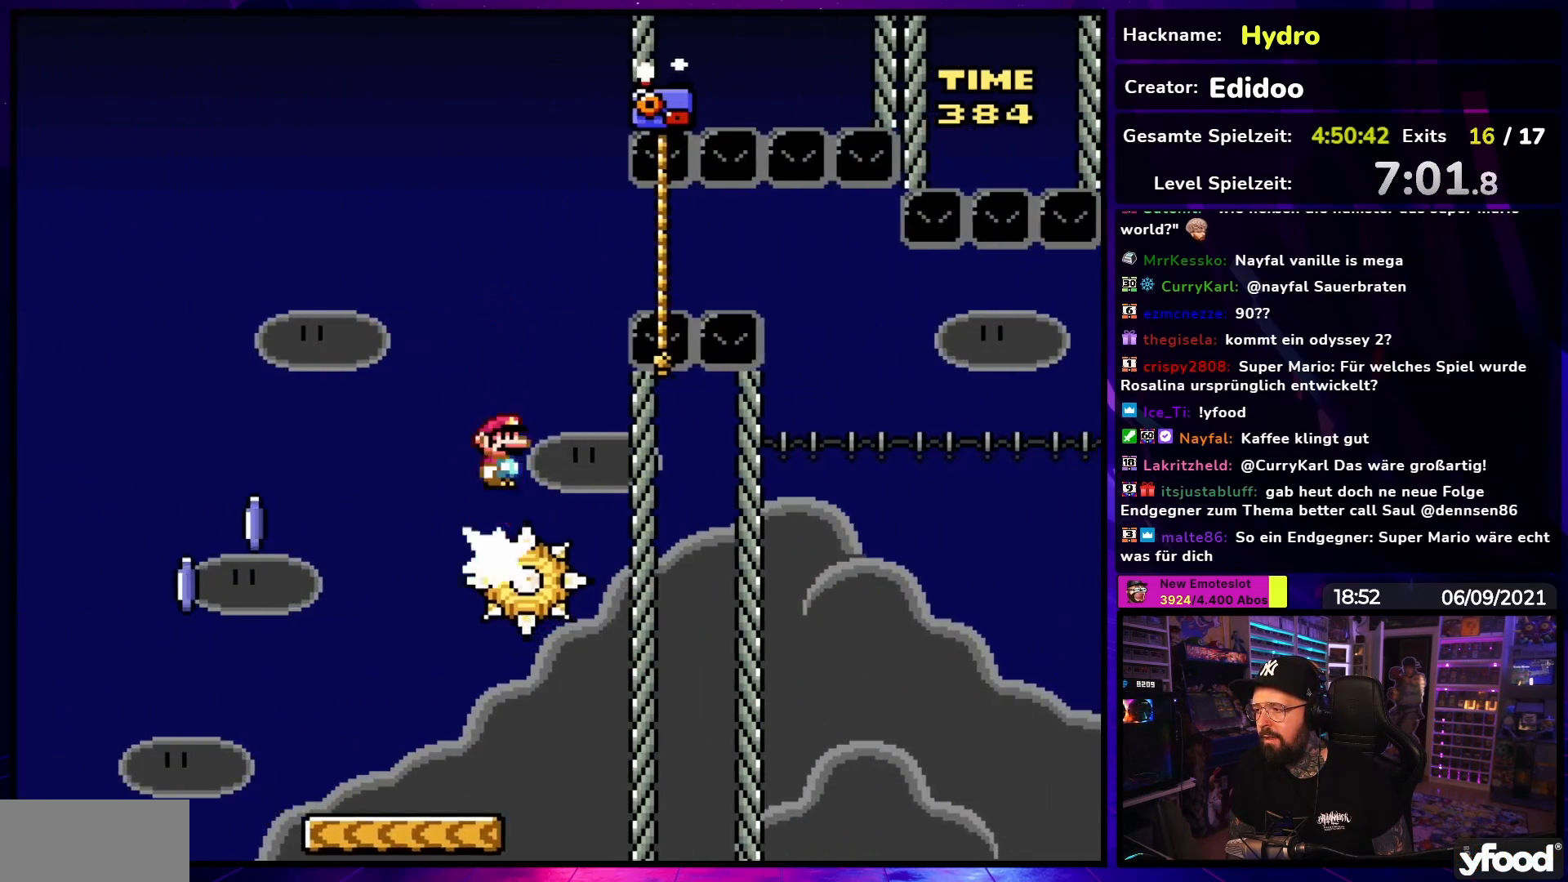
{"buttons": ["X"], "events": [[267, "A", "up"], [383, "DPAD_UP", "down"], [417, "DPAD_RIGHT", "up"], [500, "DPAD_UP", "up"]]}
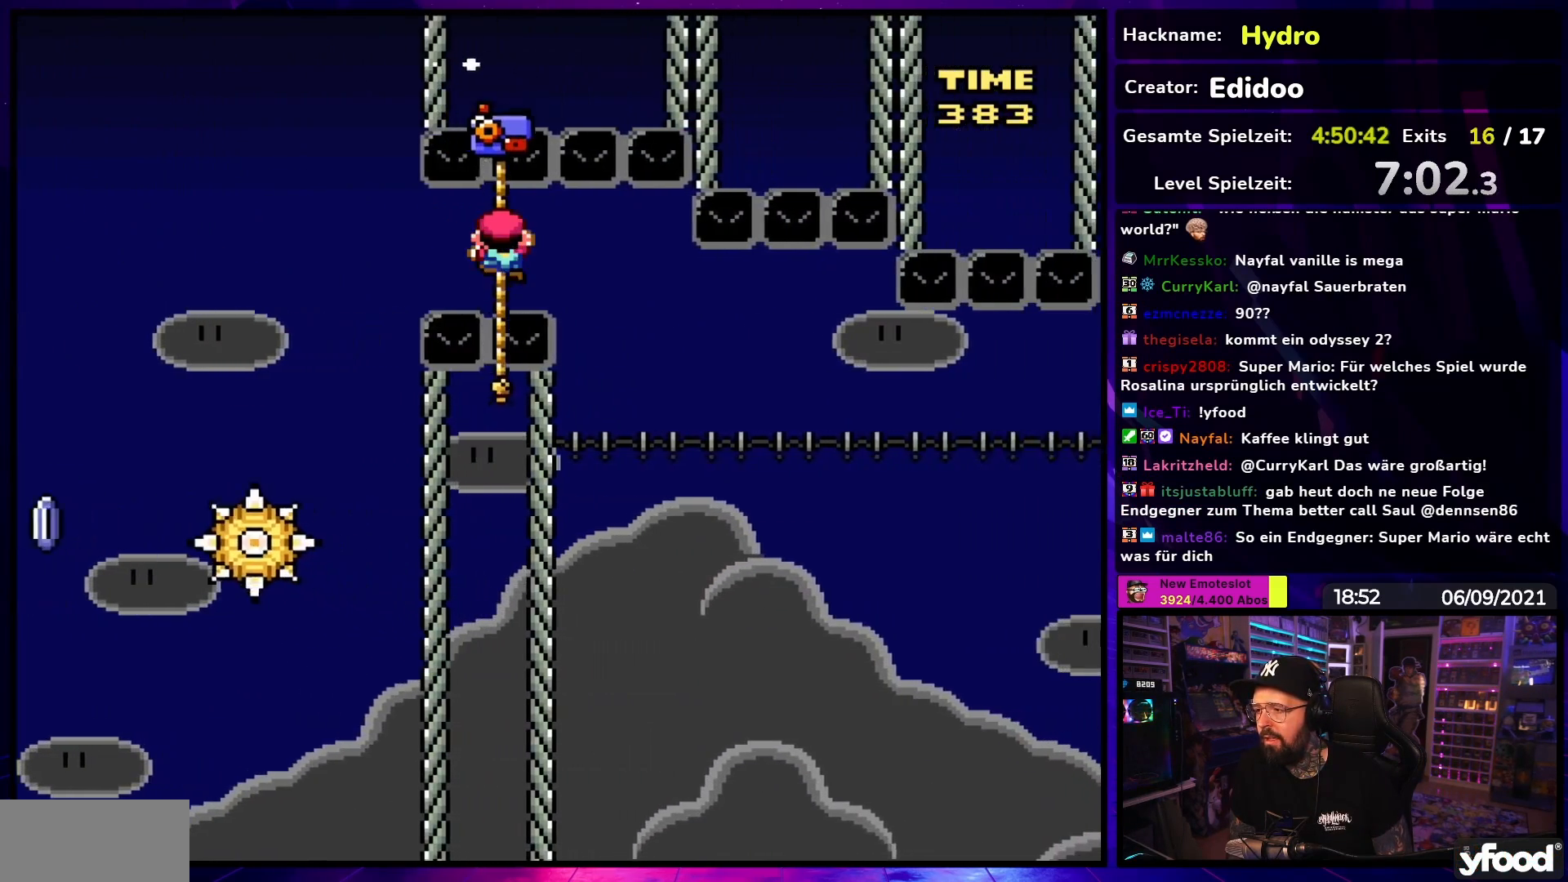
{"buttons": ["X"], "events": [[200, "DPAD_DOWN", "down"], [283, "DPAD_DOWN", "up"]]}
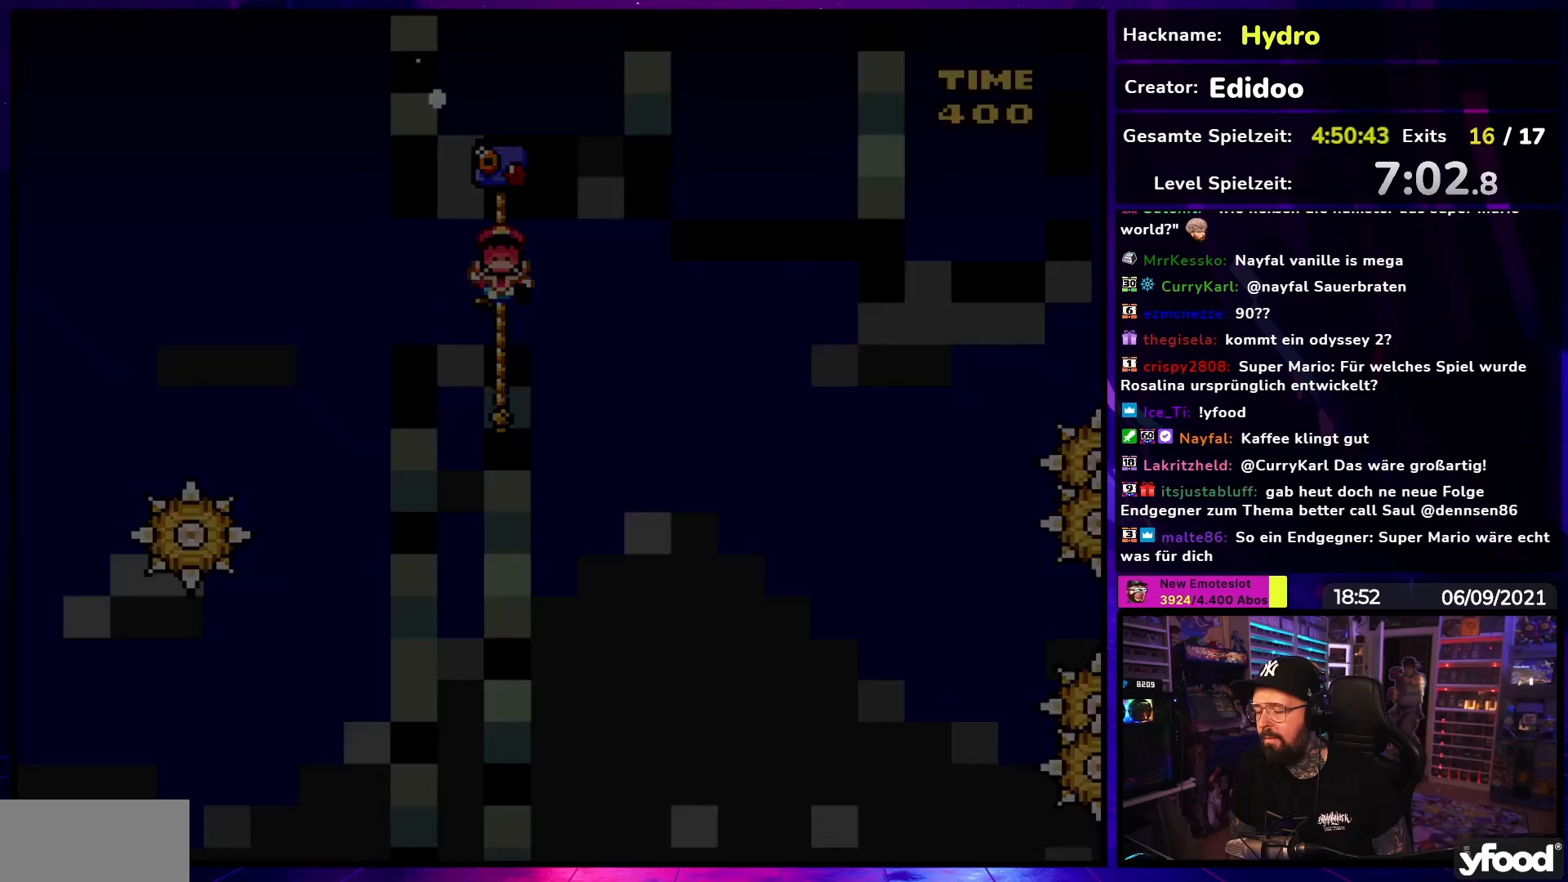
{"buttons": ["A", "X"], "events": [[433, "A", "down"]]}
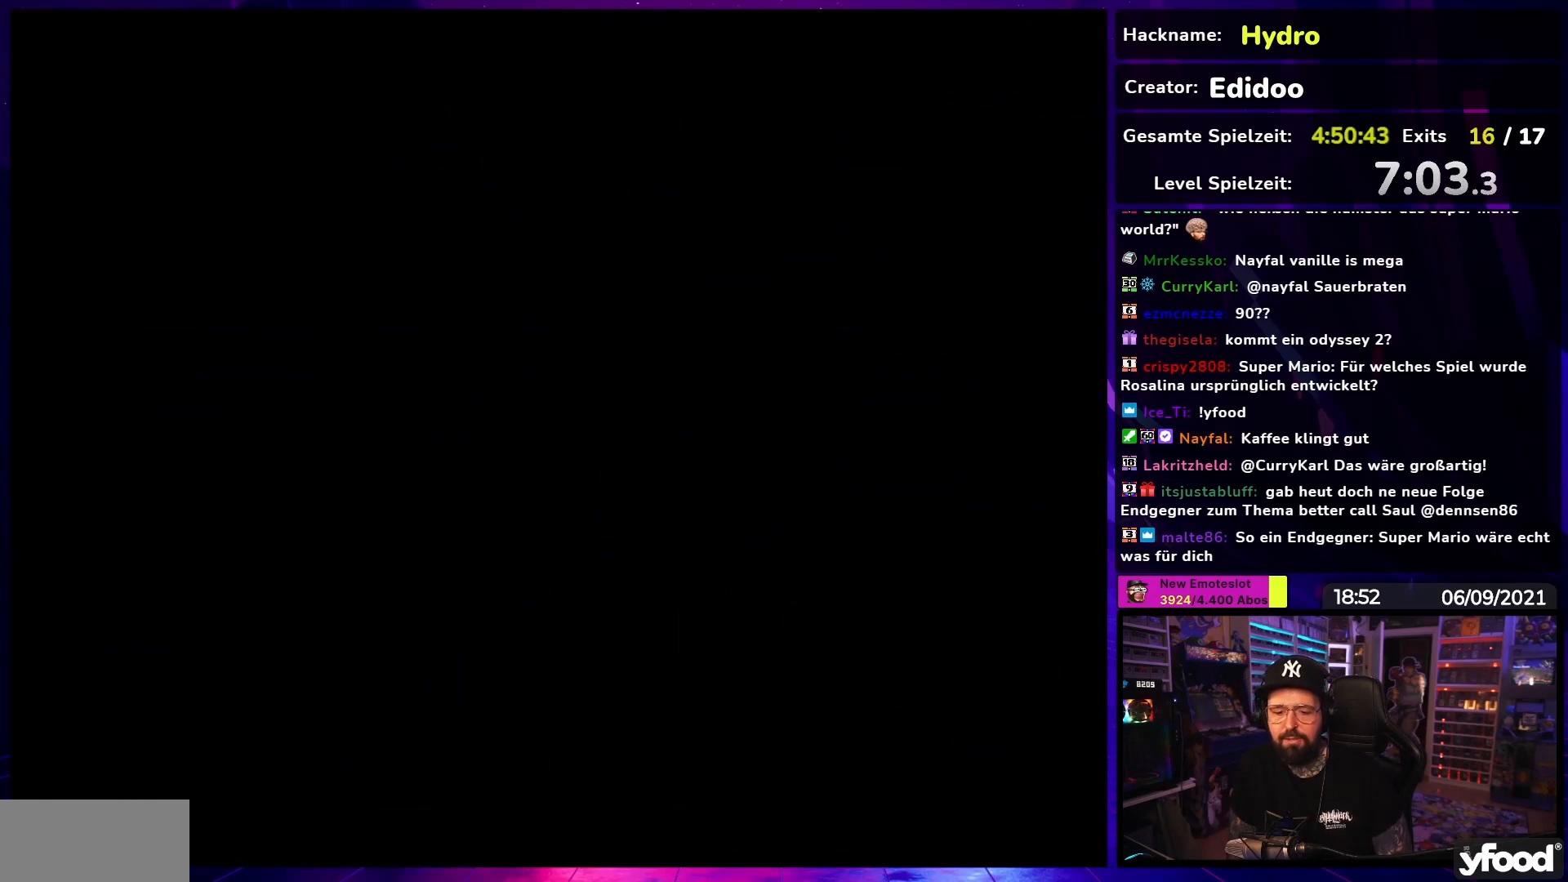
{"buttons": ["A", "DPAD_RIGHT"], "events": [[50, "A", "up"], [167, "A", "down"], [250, "DPAD_RIGHT", "down"], [250, "X", "up"], [267, "DPAD_RIGHT", "up"], [267, "X", "down"], [283, "A", "up"], [333, "A", "down"], [333, "X", "up"], [350, "A", "up"], [350, "X", "down"], [417, "A", "down"], [500, "DPAD_RIGHT", "down"], [500, "X", "up"]]}
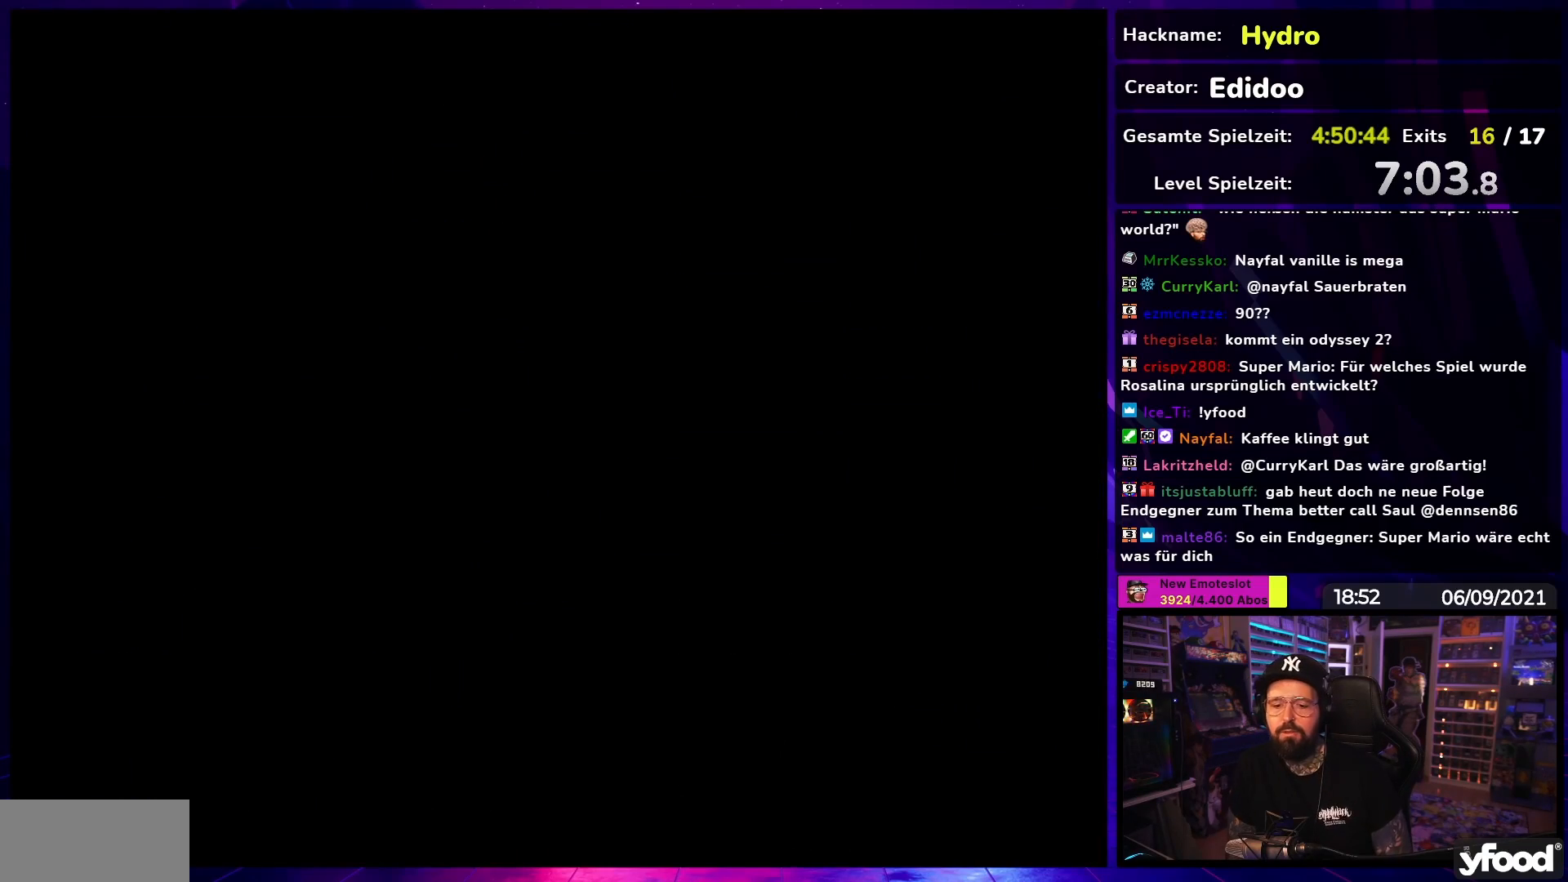
{"buttons": ["X", "DPAD_RIGHT"], "events": [[17, "DPAD_RIGHT", "up"], [17, "X", "down"], [67, "A", "up"], [67, "X", "up"], [83, "X", "down"], [467, "DPAD_RIGHT", "down"]]}
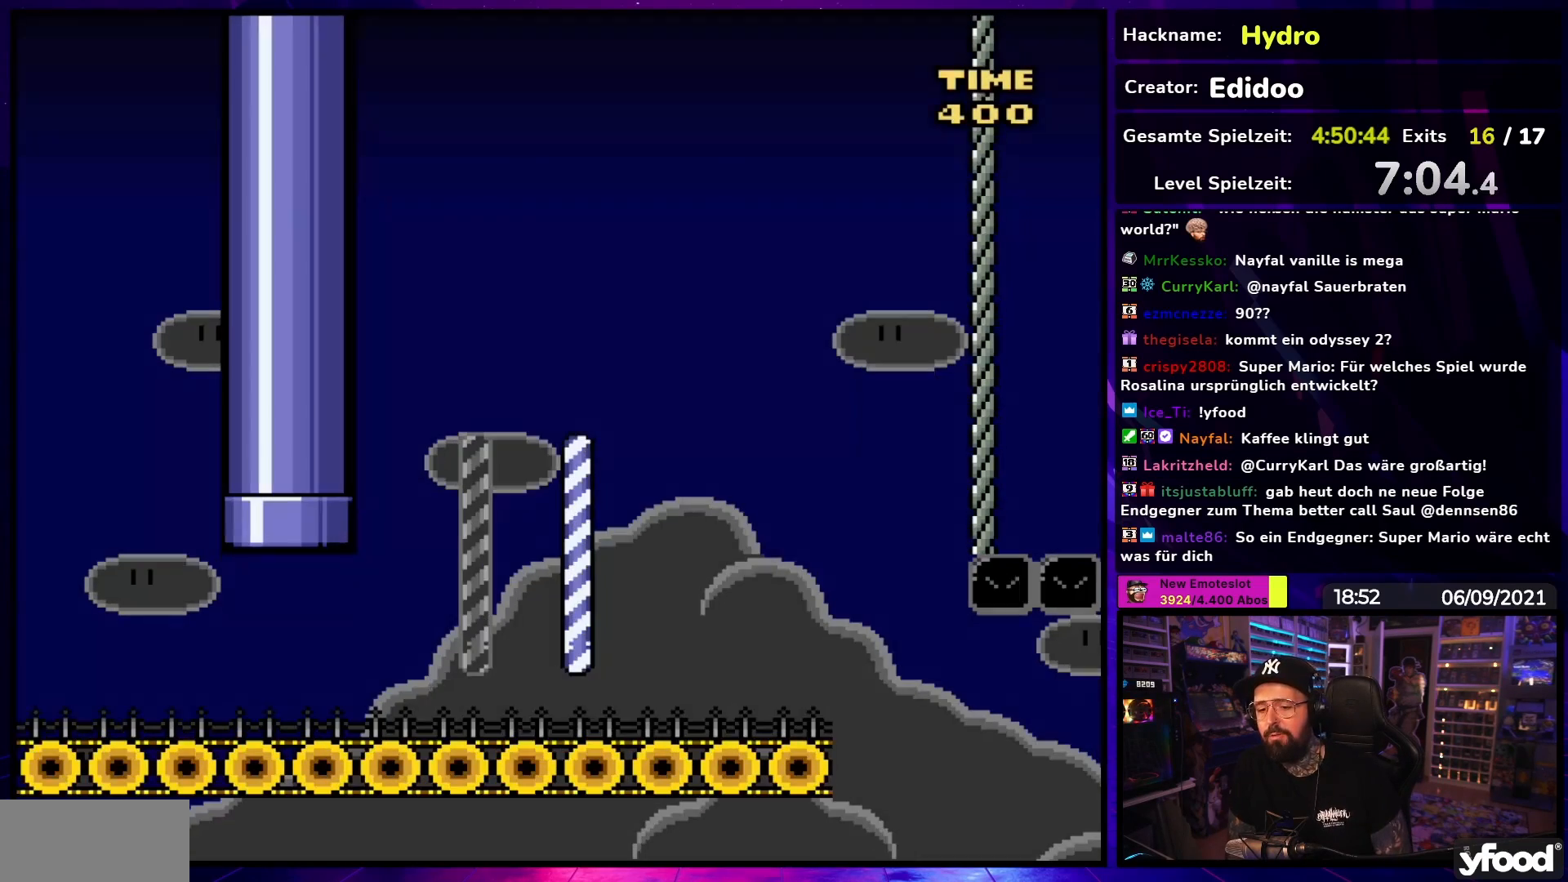
{"buttons": ["A", "X", "DPAD_RIGHT"], "events": [[417, "A", "down"]]}
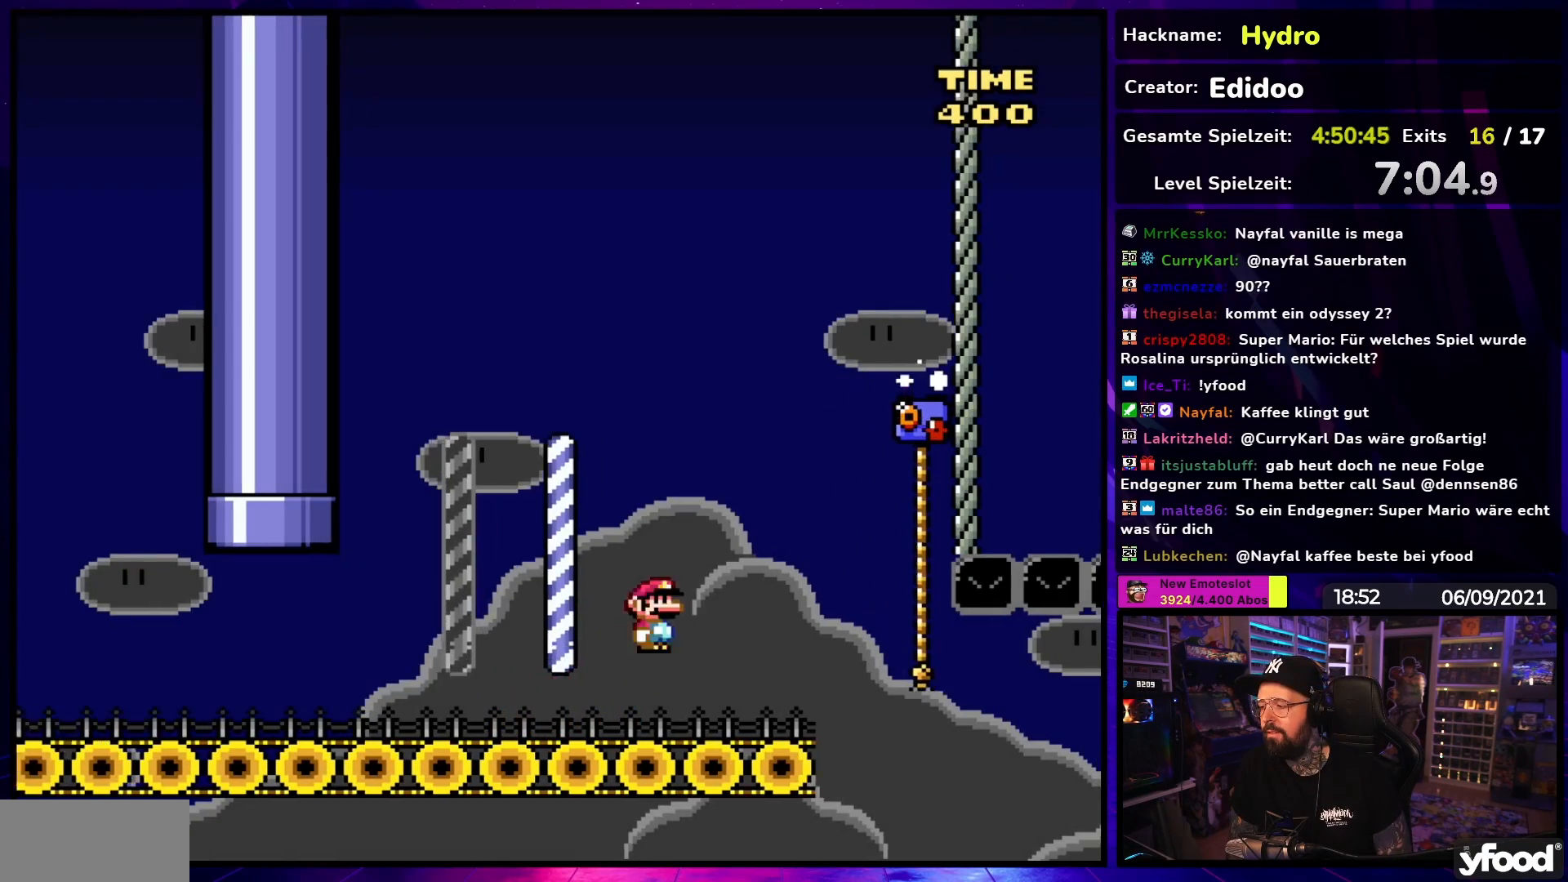
{"buttons": ["X", "DPAD_UP"], "events": [[17, "A", "up"], [133, "A", "down"], [233, "A", "up"], [300, "DPAD_RIGHT", "up"], [483, "DPAD_UP", "down"]]}
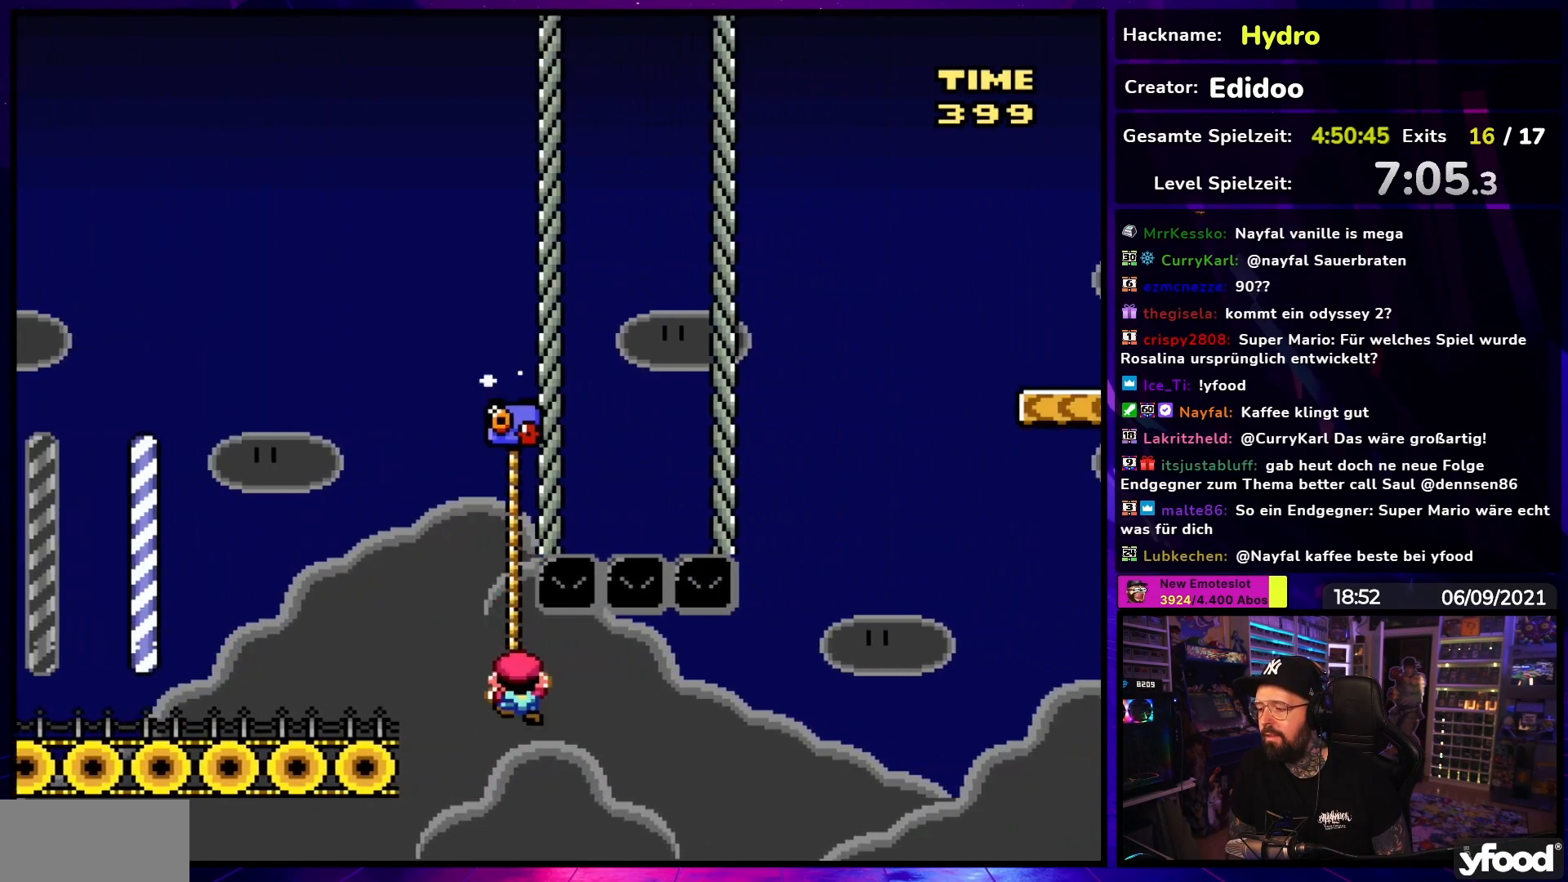
{"buttons": ["X", "DPAD_LEFT"], "events": [[67, "DPAD_UP", "up"], [200, "X", "up"], [217, "X", "down"], [267, "DPAD_LEFT", "down"], [417, "DPAD_LEFT", "up"], [500, "DPAD_LEFT", "down"]]}
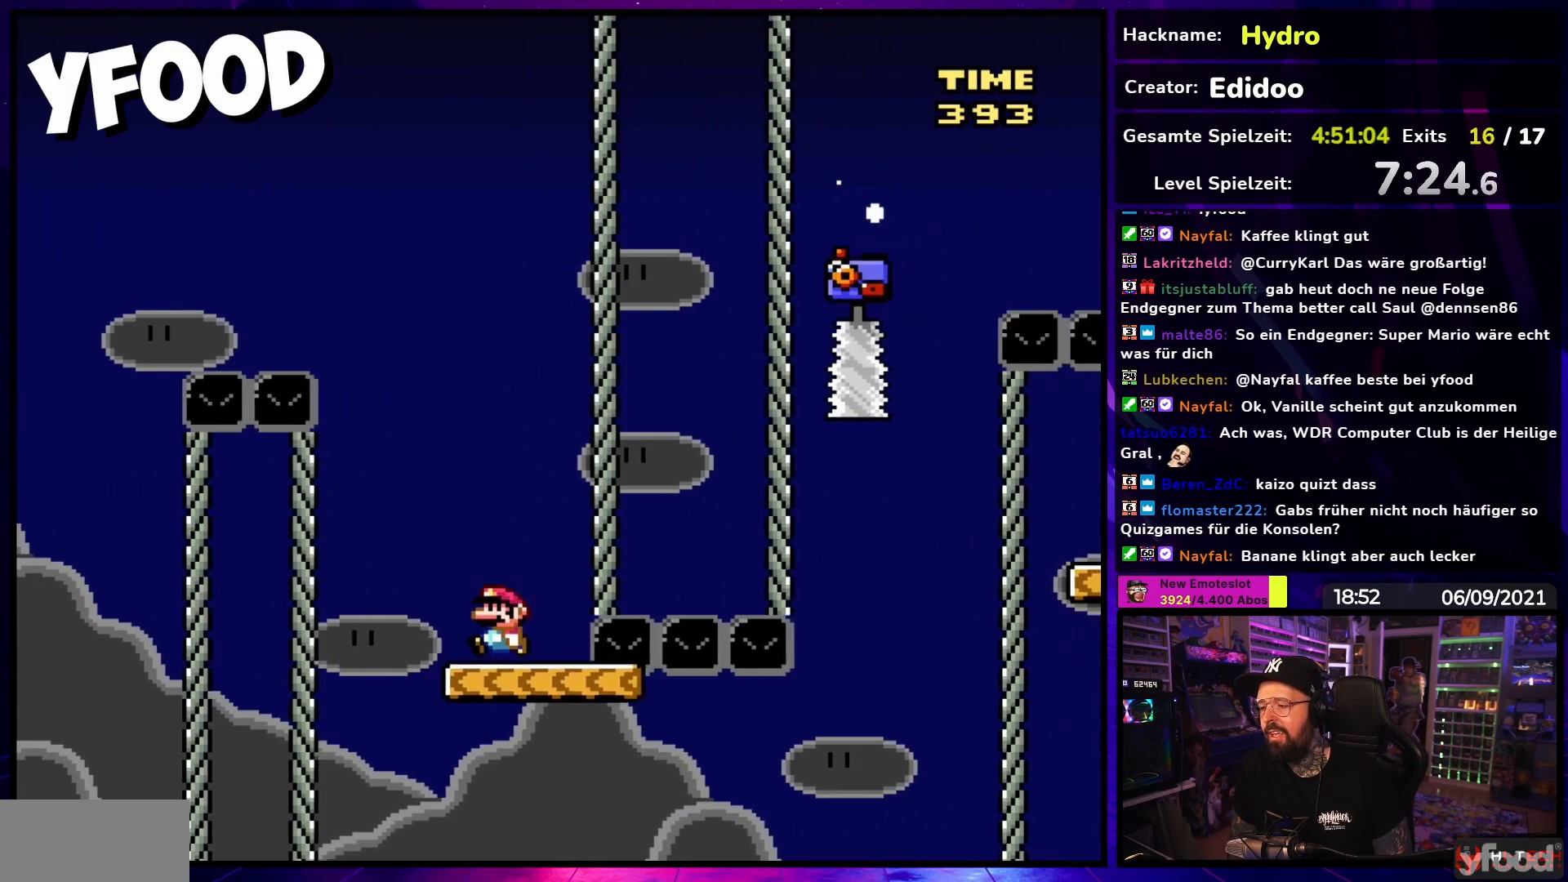
{"buttons": ["X", "DPAD_RIGHT"], "events": [[117, "DPAD_LEFT", "up"], [267, "DPAD_RIGHT", "down"]]}
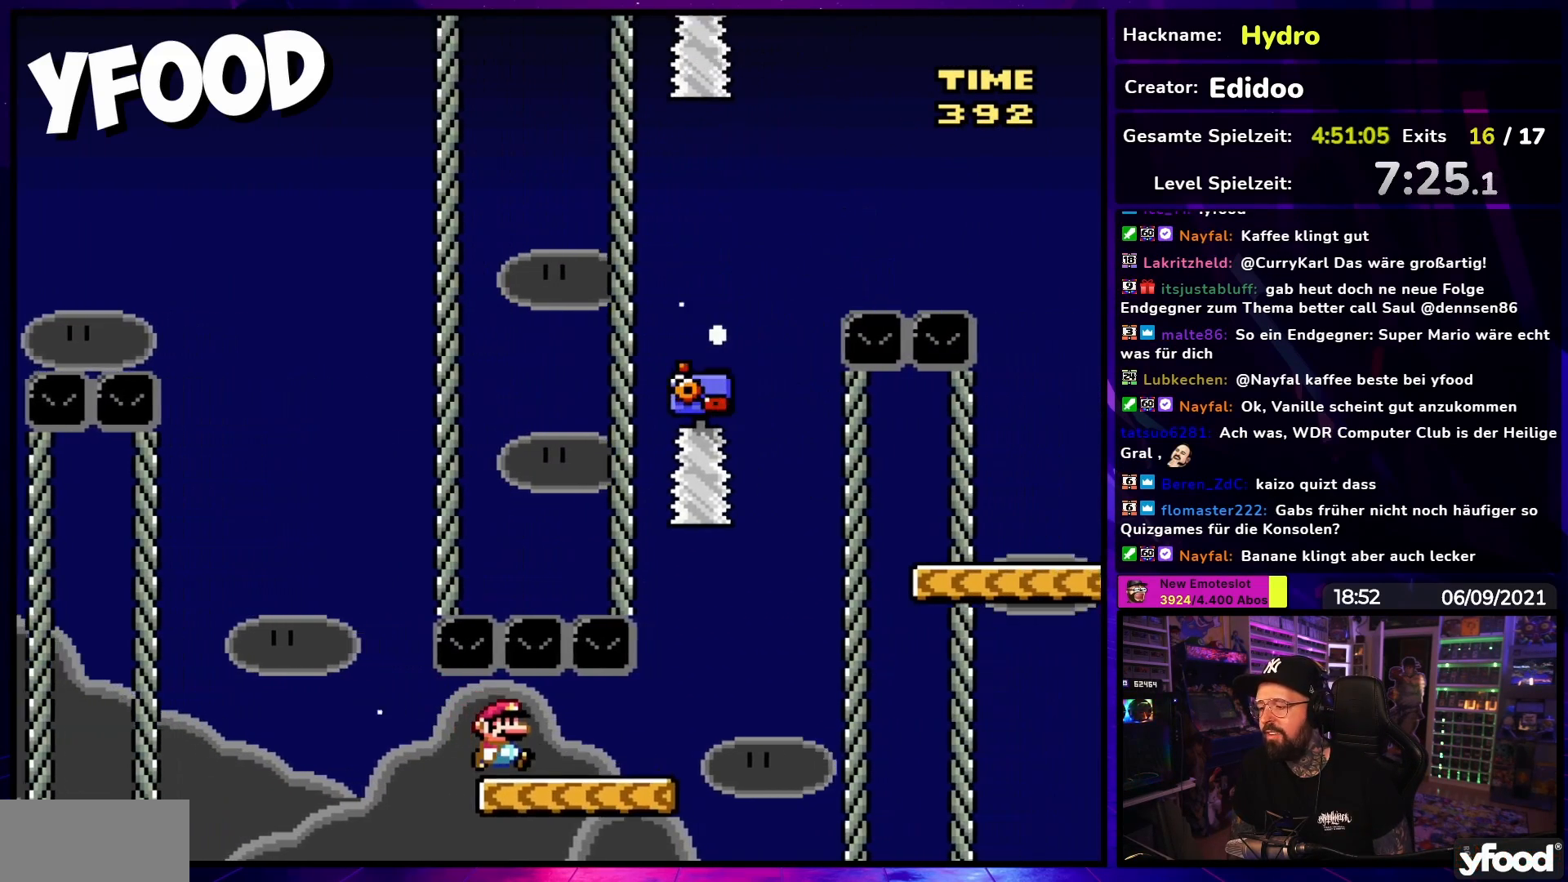
{"buttons": ["A", "X", "DPAD_LEFT"], "events": [[267, "A", "down"], [350, "DPAD_UP", "down"], [367, "DPAD_RIGHT", "up"], [383, "DPAD_LEFT", "down"], [383, "DPAD_UP", "up"]]}
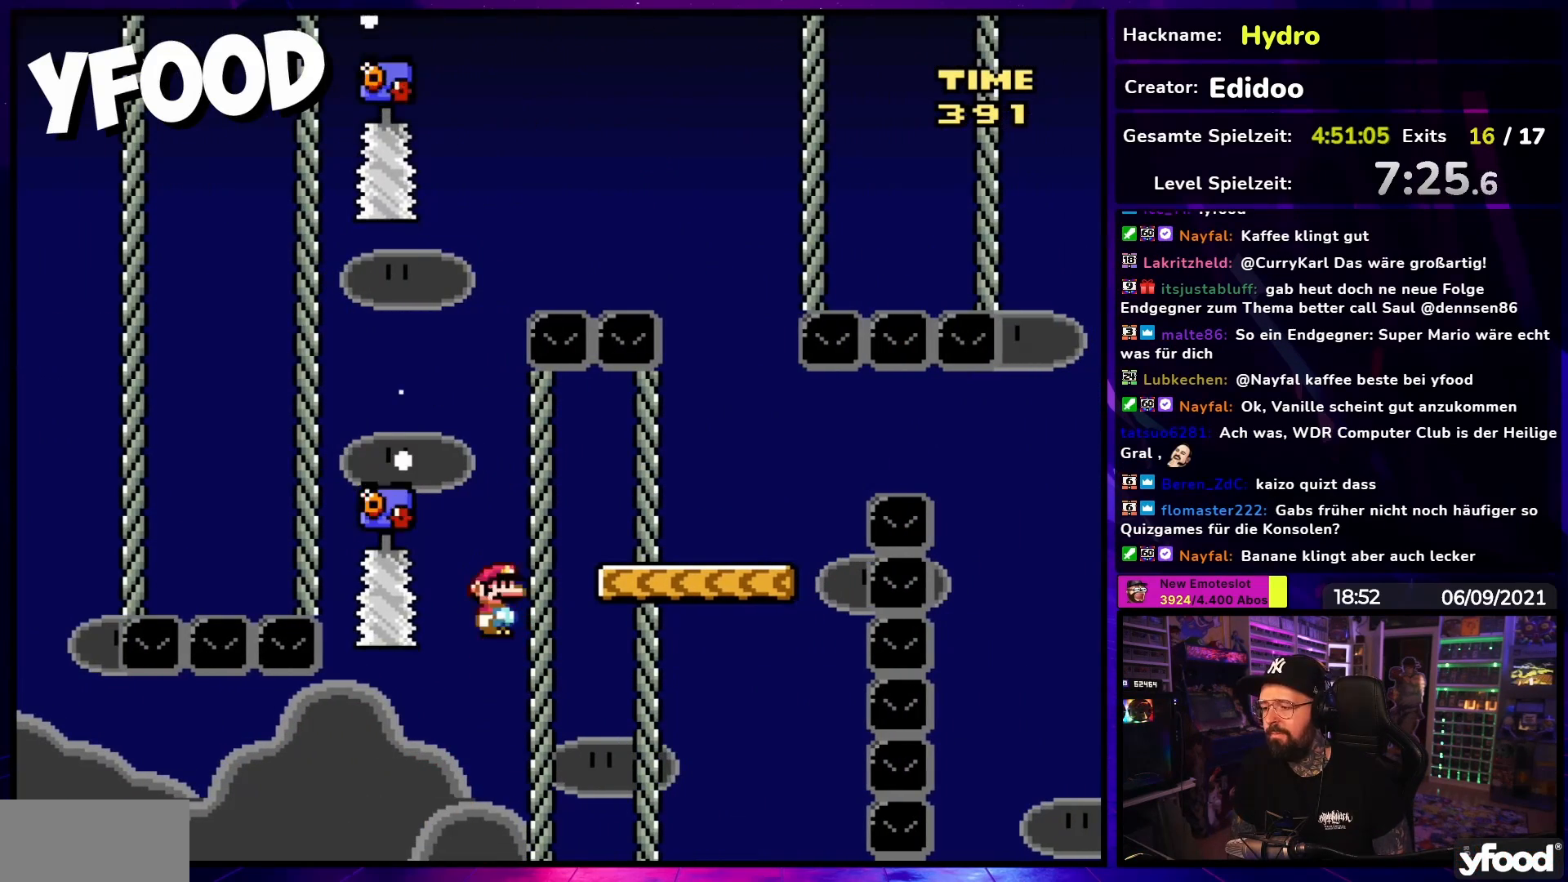
{"buttons": ["A", "X", "DPAD_RIGHT"], "events": [[17, "DPAD_LEFT", "up"], [17, "DPAD_RIGHT", "down"], [17, "X", "up"], [33, "DPAD_LEFT", "down"], [33, "DPAD_RIGHT", "up"], [33, "X", "down"], [150, "A", "up"], [267, "A", "down"], [267, "DPAD_LEFT", "up"], [267, "DPAD_RIGHT", "down"]]}
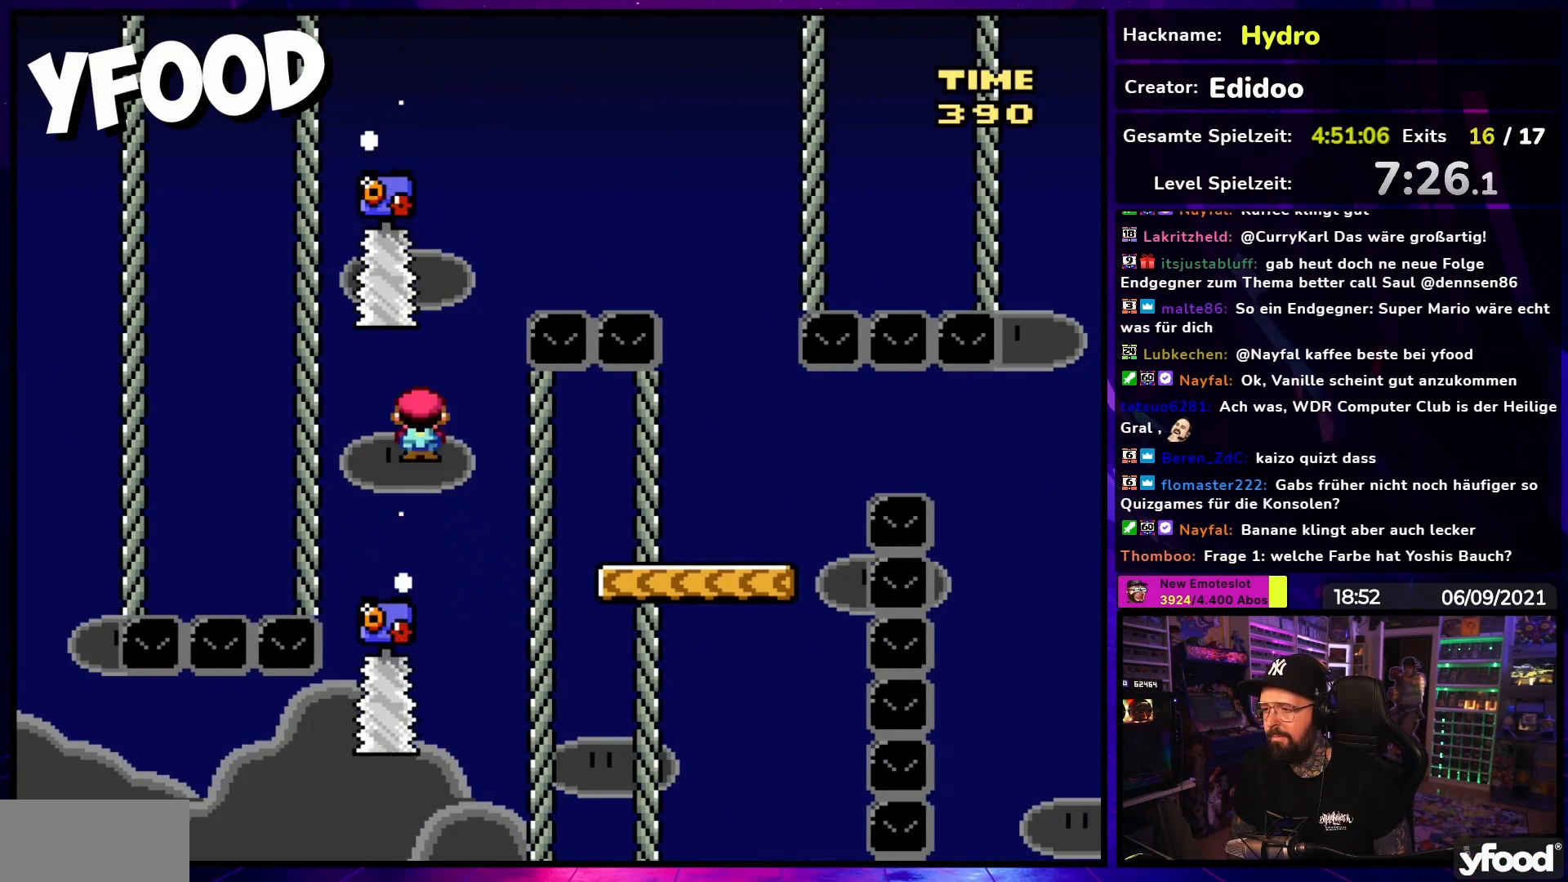
{"buttons": ["A", "X", "DPAD_RIGHT"], "events": [[117, "DPAD_LEFT", "down"], [117, "DPAD_RIGHT", "up"], [417, "DPAD_LEFT", "up"], [450, "DPAD_RIGHT", "down"]]}
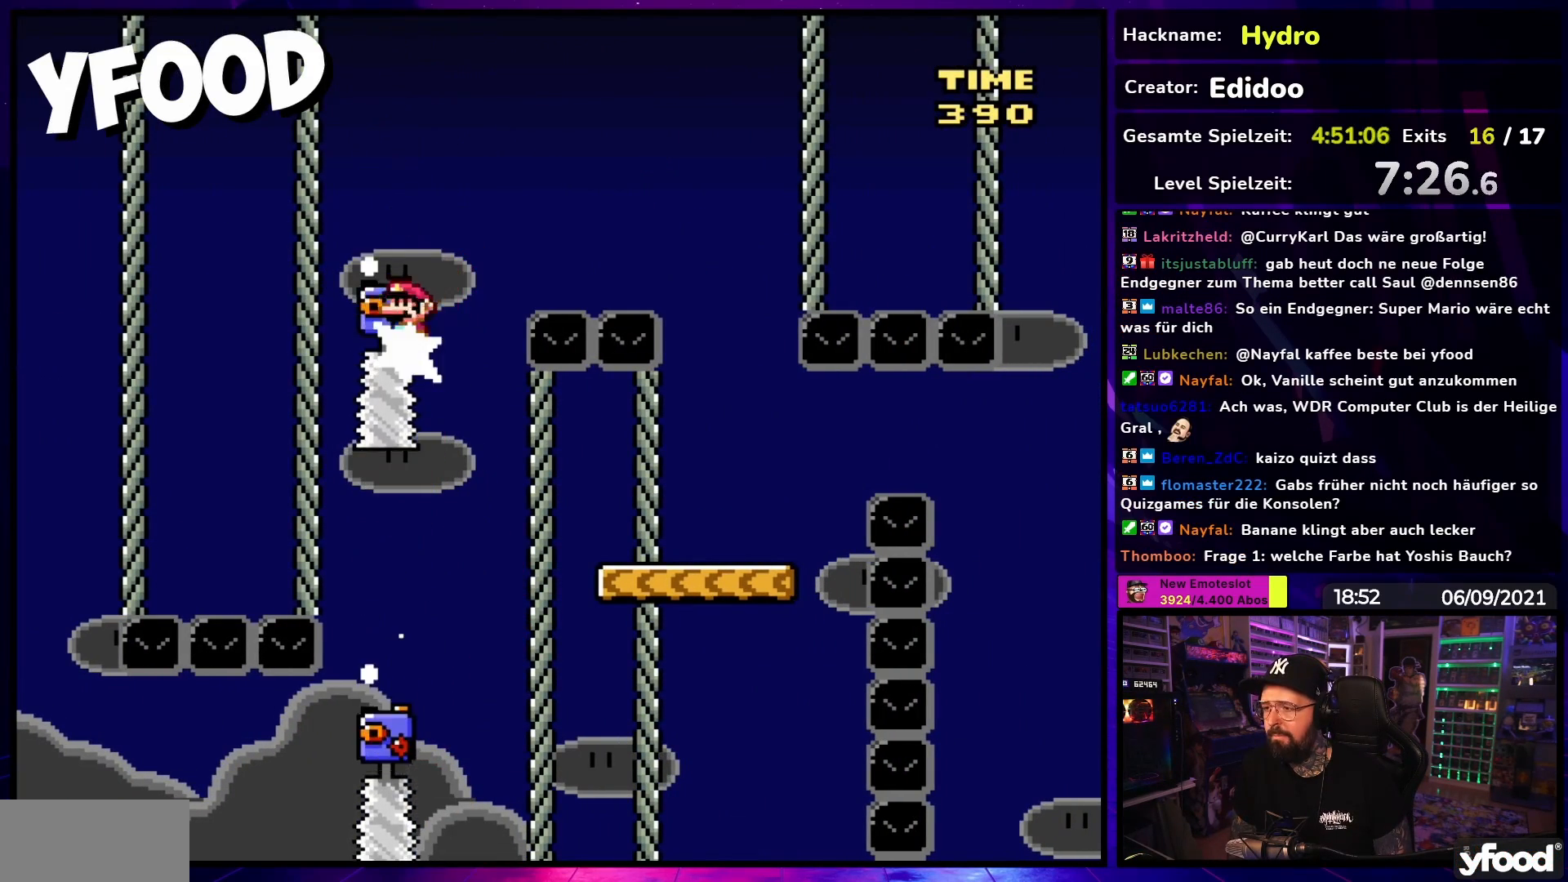
{"buttons": ["X", "DPAD_RIGHT"], "events": [[300, "A", "up"]]}
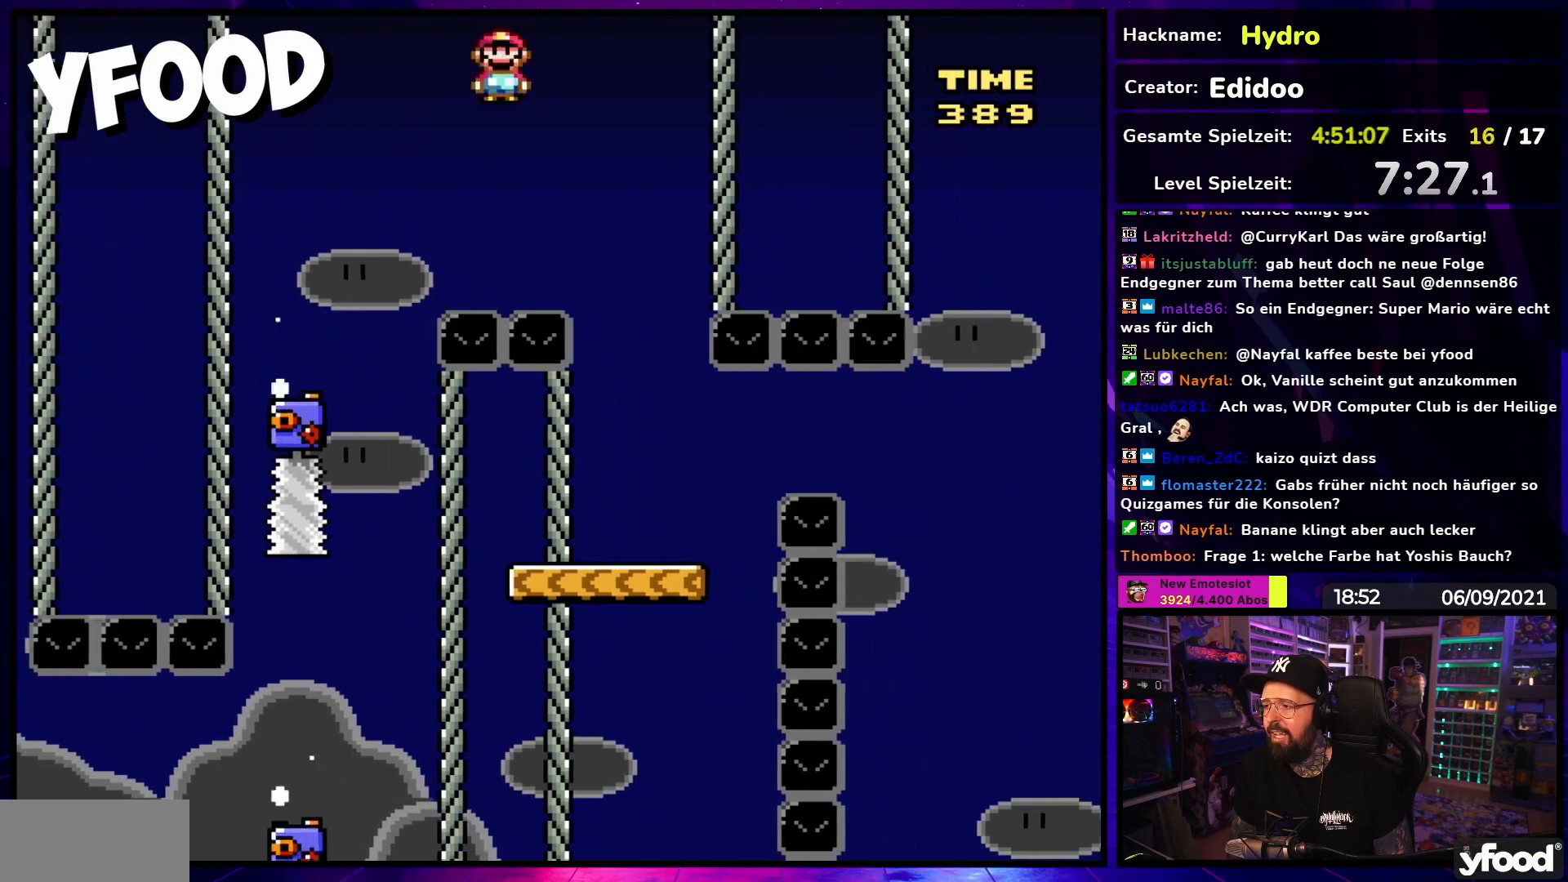
{"buttons": ["X", "DPAD_LEFT"]}
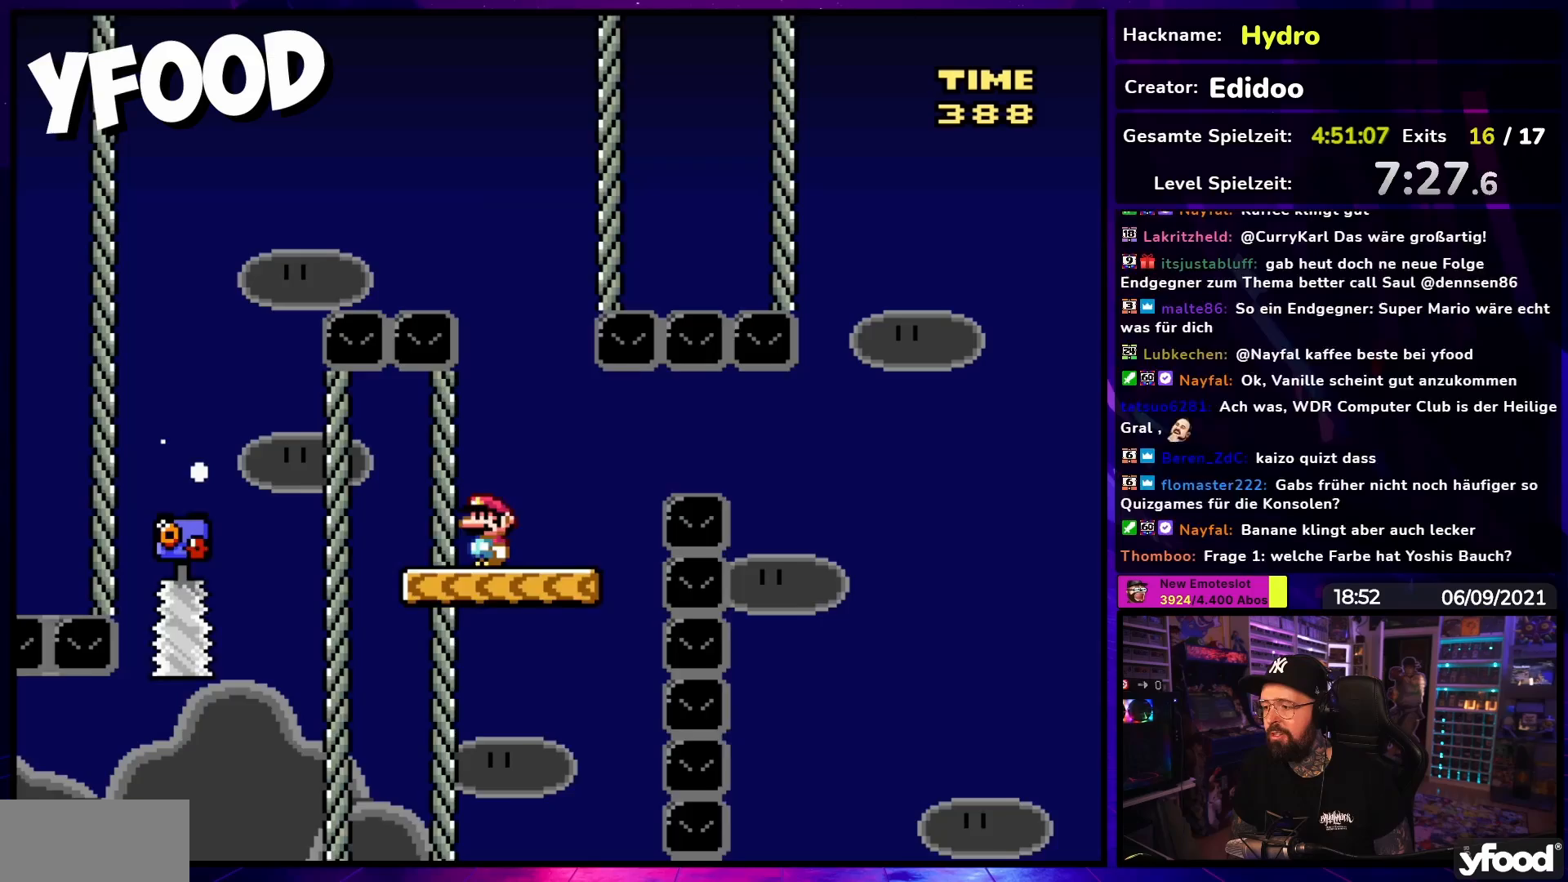
{"buttons": ["A", "X", "DPAD_RIGHT"], "events": [[17, "DPAD_LEFT", "up"], [67, "DPAD_RIGHT", "down"], [200, "A", "down"], [300, "A", "up"], [400, "A", "down"]]}
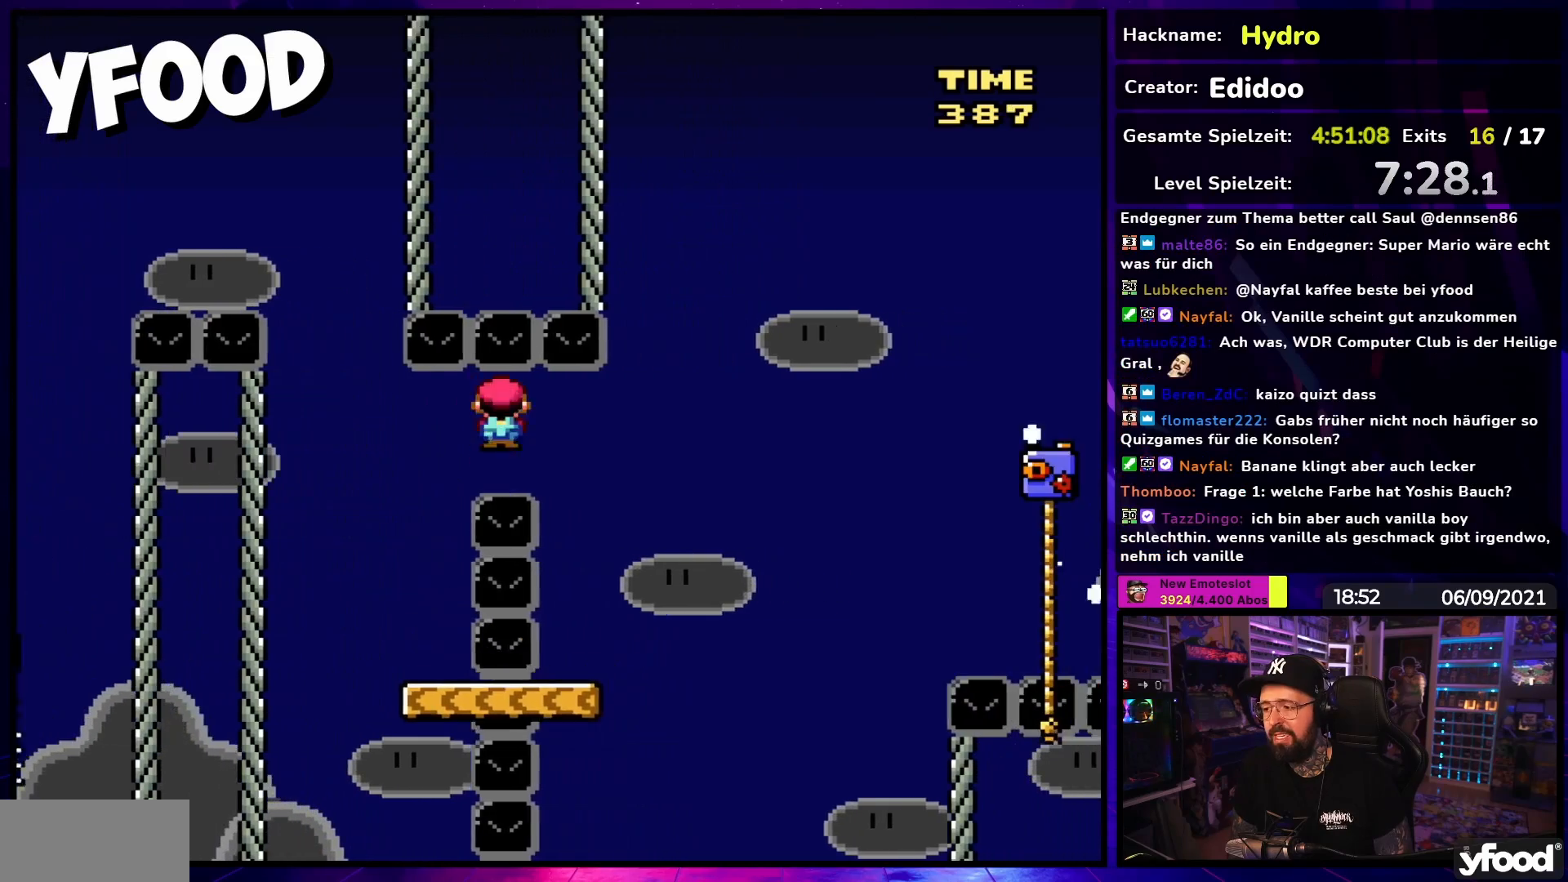
{"buttons": ["X", "DPAD_RIGHT"], "events": [[17, "A", "up"], [133, "DPAD_UP", "down"], [150, "DPAD_LEFT", "down"], [150, "DPAD_RIGHT", "up"], [200, "DPAD_LEFT", "up"], [233, "DPAD_LEFT", "down"], [283, "DPAD_UP", "up"], [300, "DPAD_LEFT", "up"], [300, "DPAD_UP", "down"], [317, "DPAD_RIGHT", "down"], [317, "DPAD_UP", "up"]]}
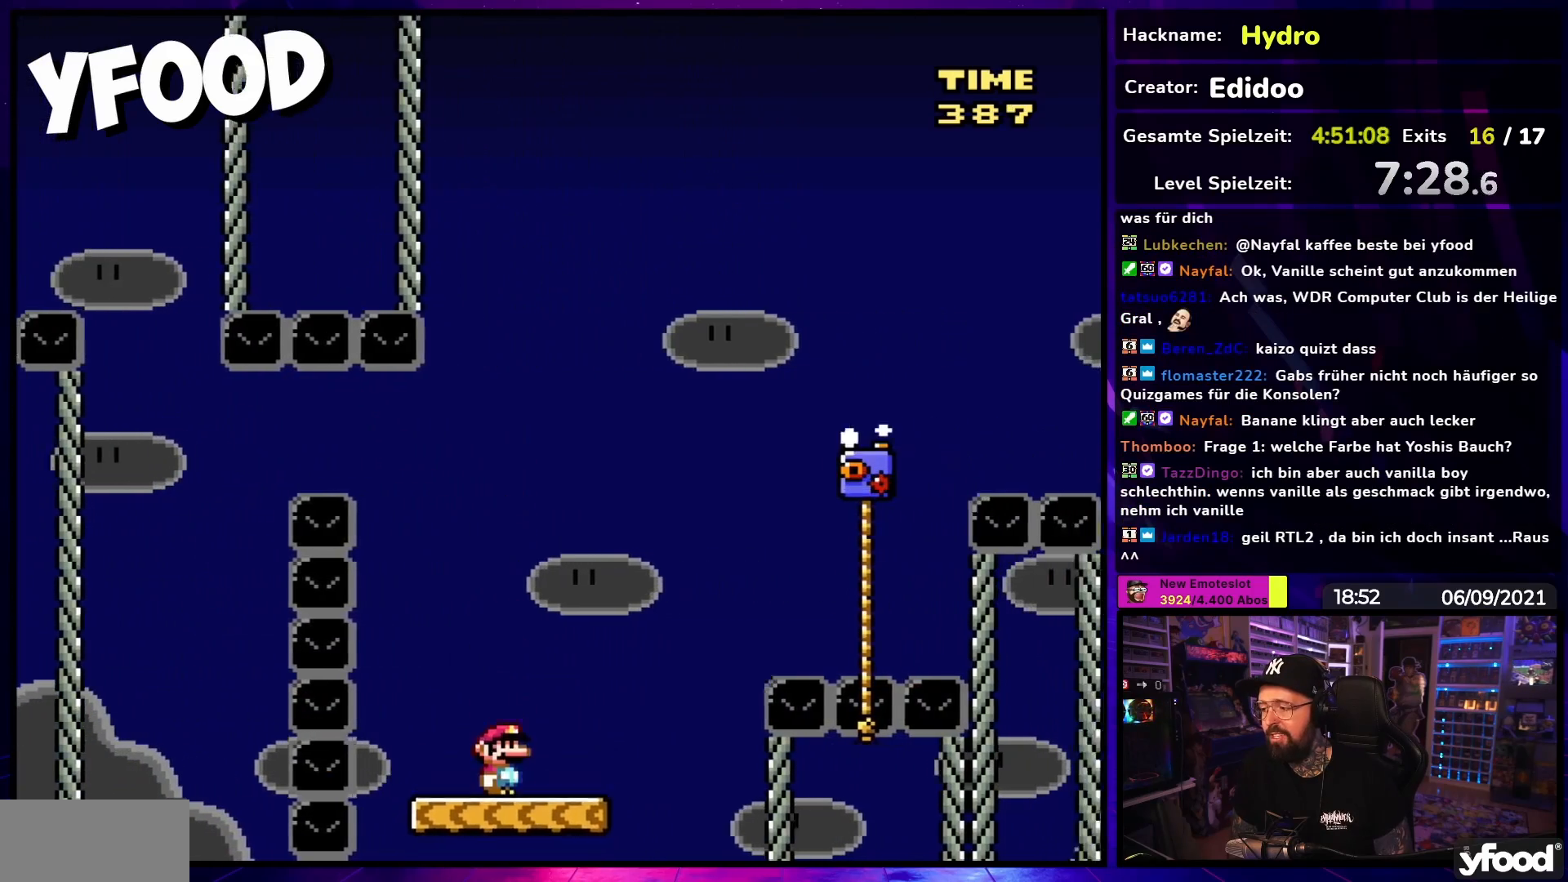
{"buttons": ["A", "X", "DPAD_RIGHT"], "events": [[50, "A", "down"], [250, "DPAD_RIGHT", "up"], [400, "DPAD_RIGHT", "down"]]}
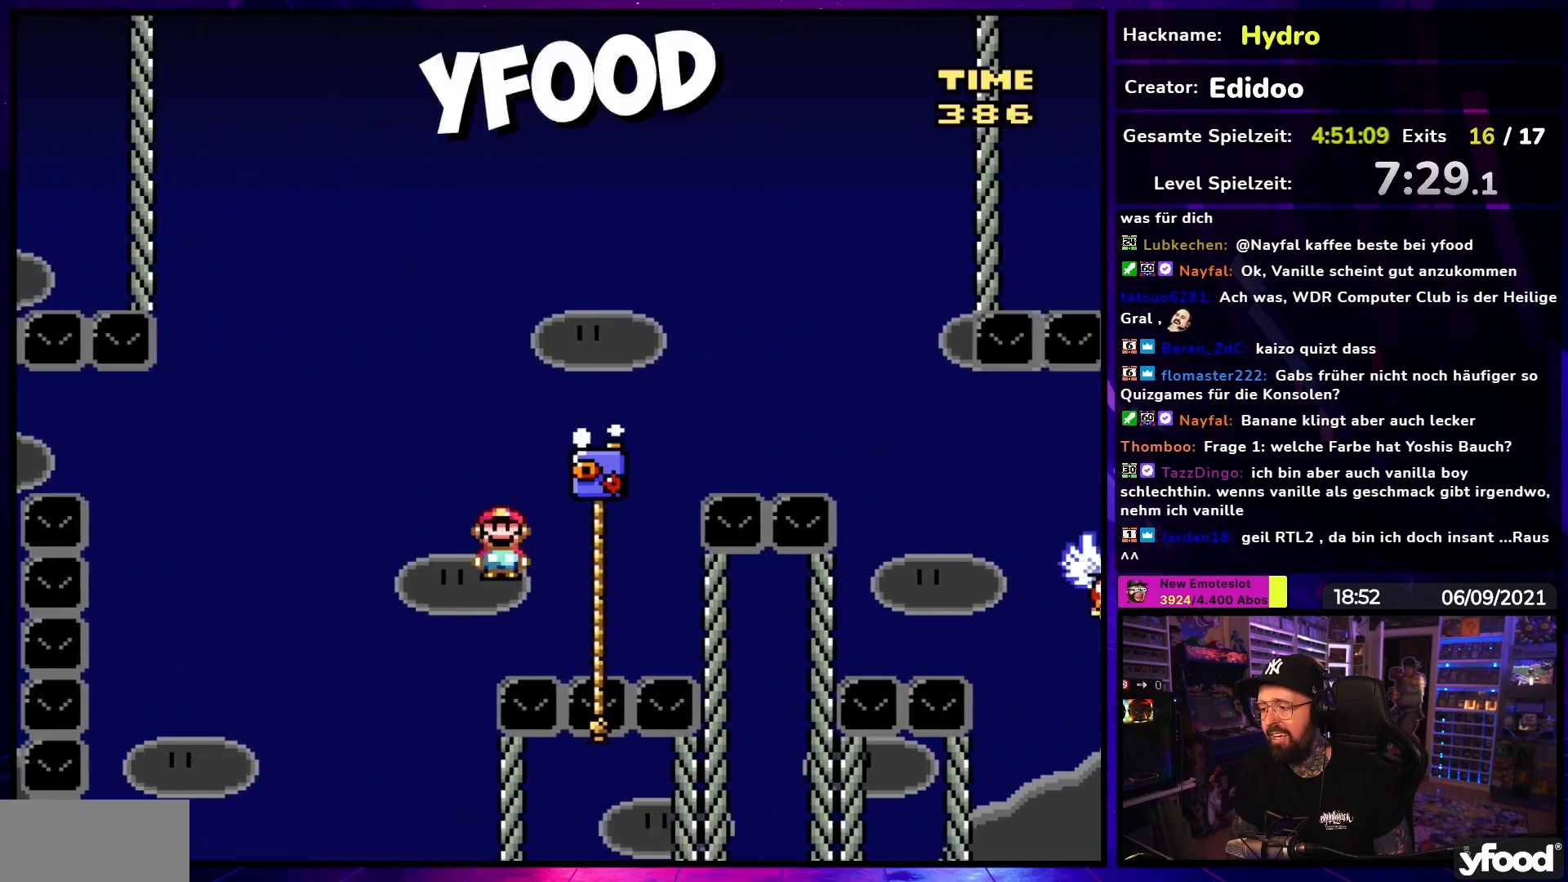
{"buttons": ["B", "Y", "DPAD_RIGHT"], "events": [[83, "DPAD_UP", "down"], [117, "A", "up"], [117, "DPAD_RIGHT", "up"], [150, "X", "up"], [167, "Y", "down"], [183, "DPAD_RIGHT", "down"], [217, "B", "down"], [300, "DPAD_UP", "up"]]}
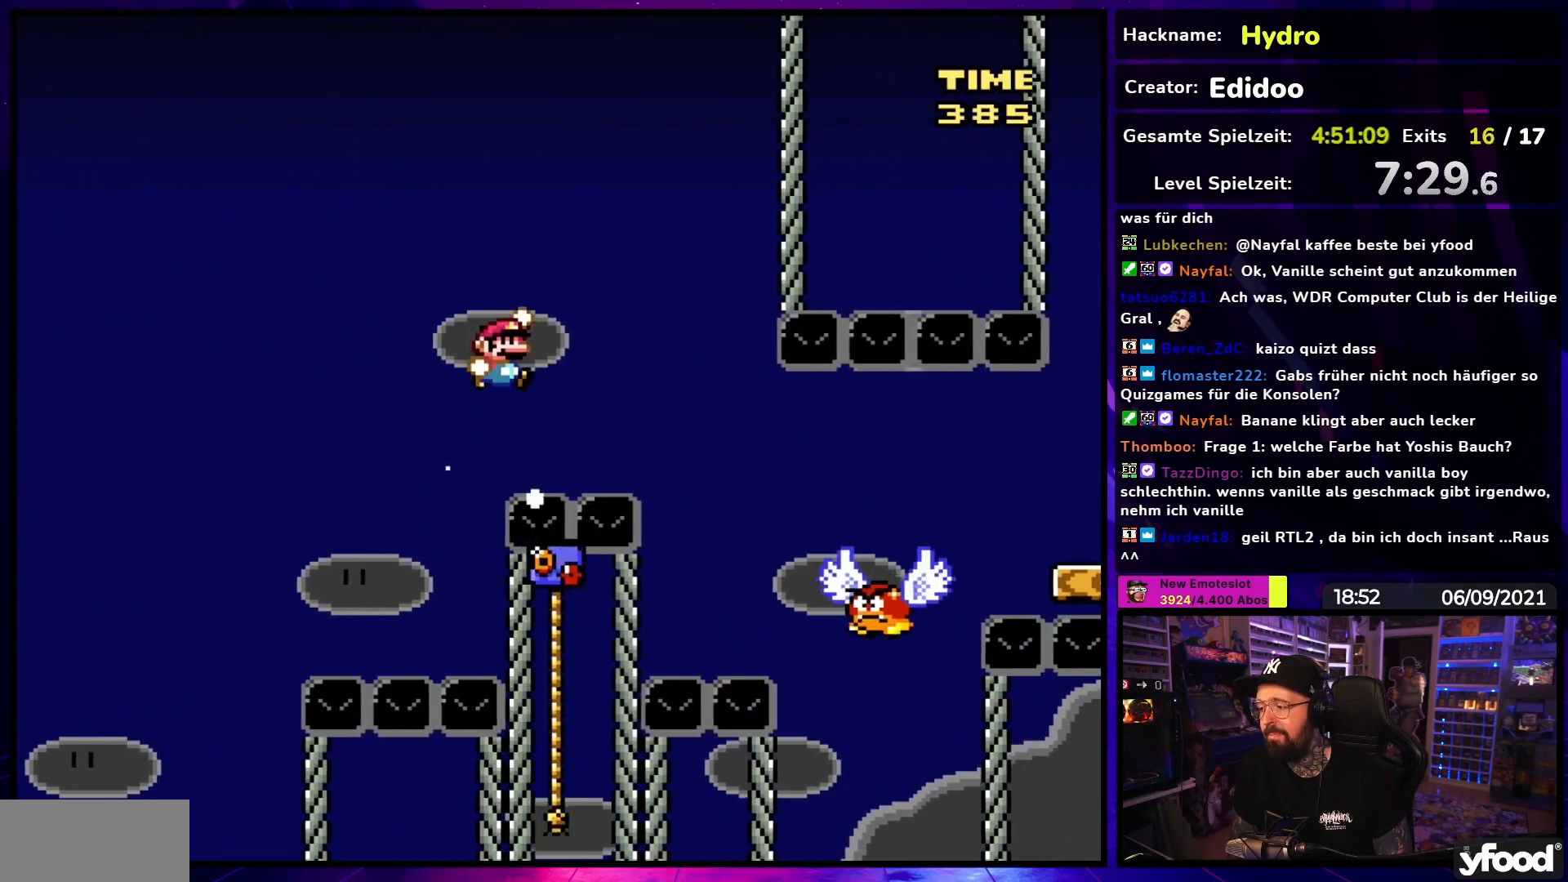
{"buttons": ["Y", "DPAD_RIGHT"], "events": [[150, "B", "up"], [217, "B", "down"], [267, "DPAD_RIGHT", "up"], [350, "B", "up"], [383, "DPAD_RIGHT", "down"]]}
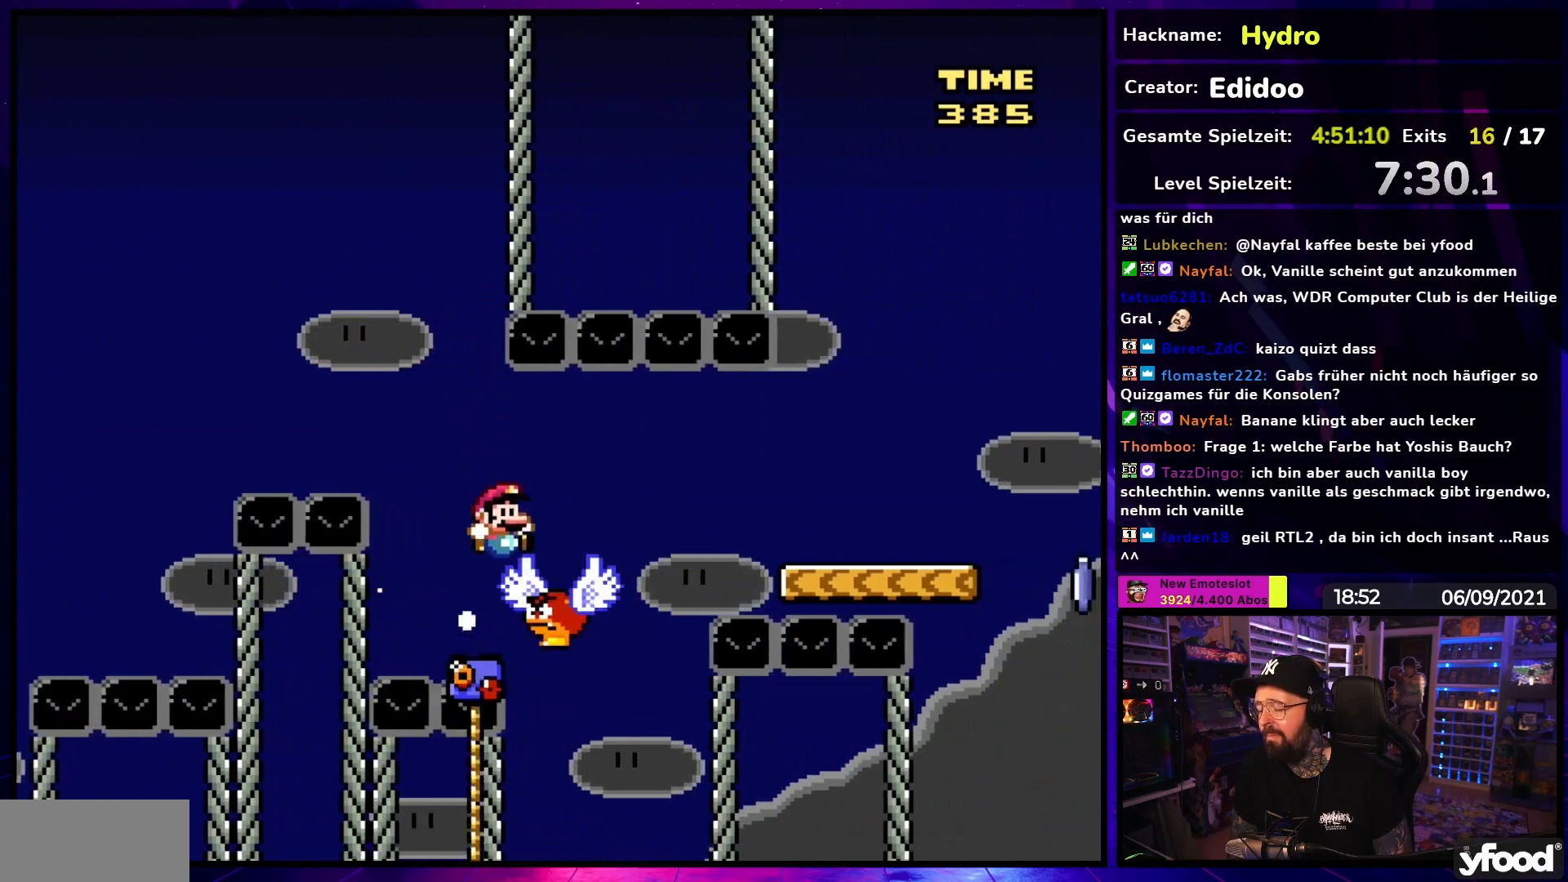
{"buttons": ["DPAD_RIGHT"], "events": [[67, "B", "down"], [500, "B", "up"], [500, "Y", "up"]]}
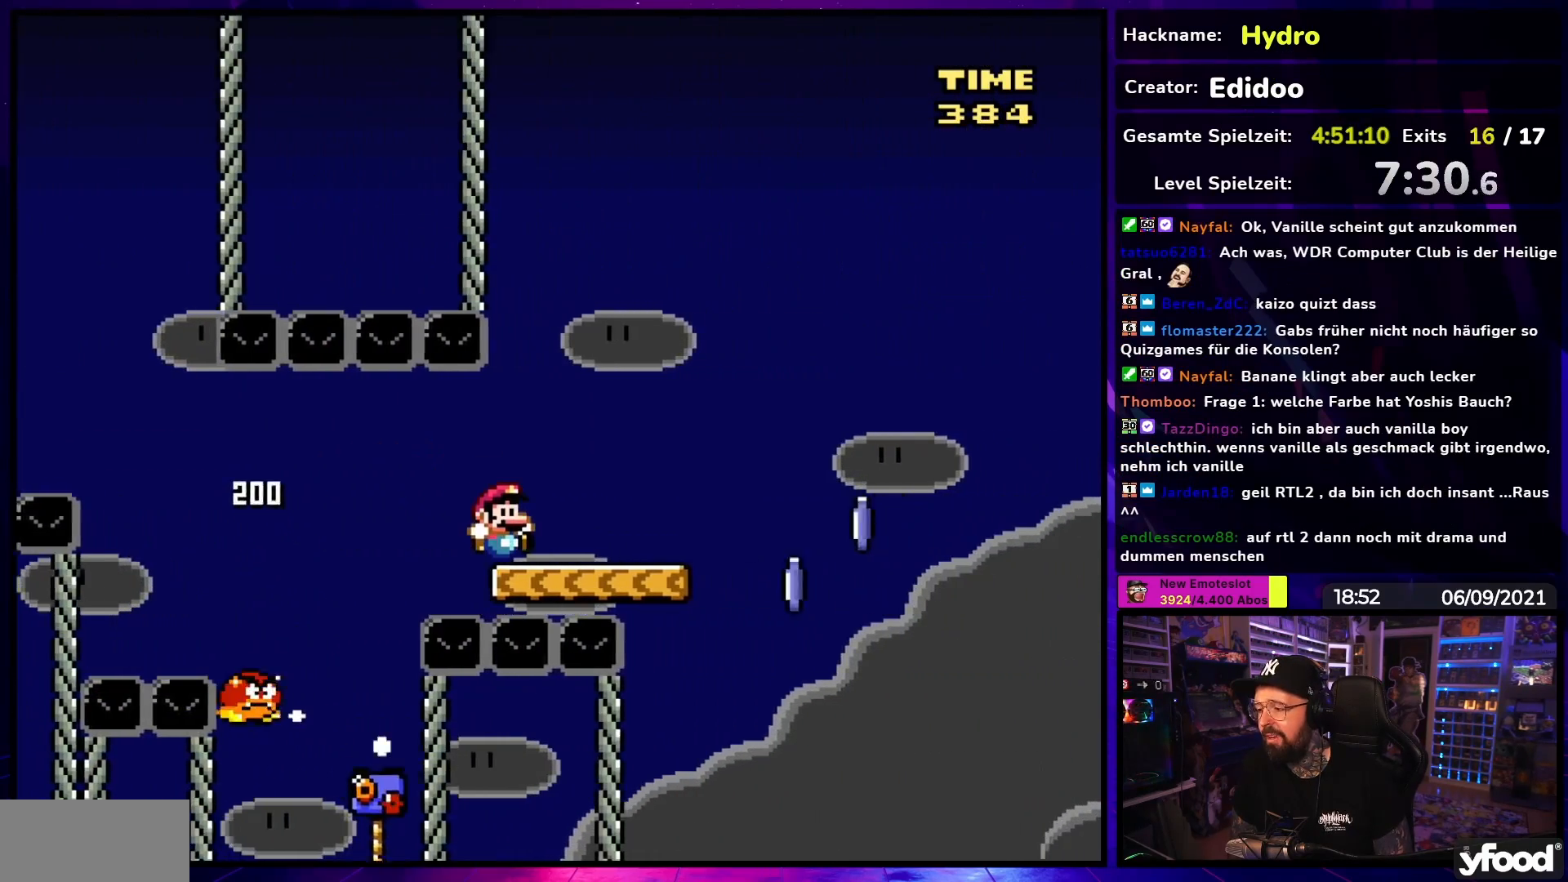
{"buttons": ["A", "X", "DPAD_RIGHT"], "events": [[17, "X", "down"], [267, "A", "down"]]}
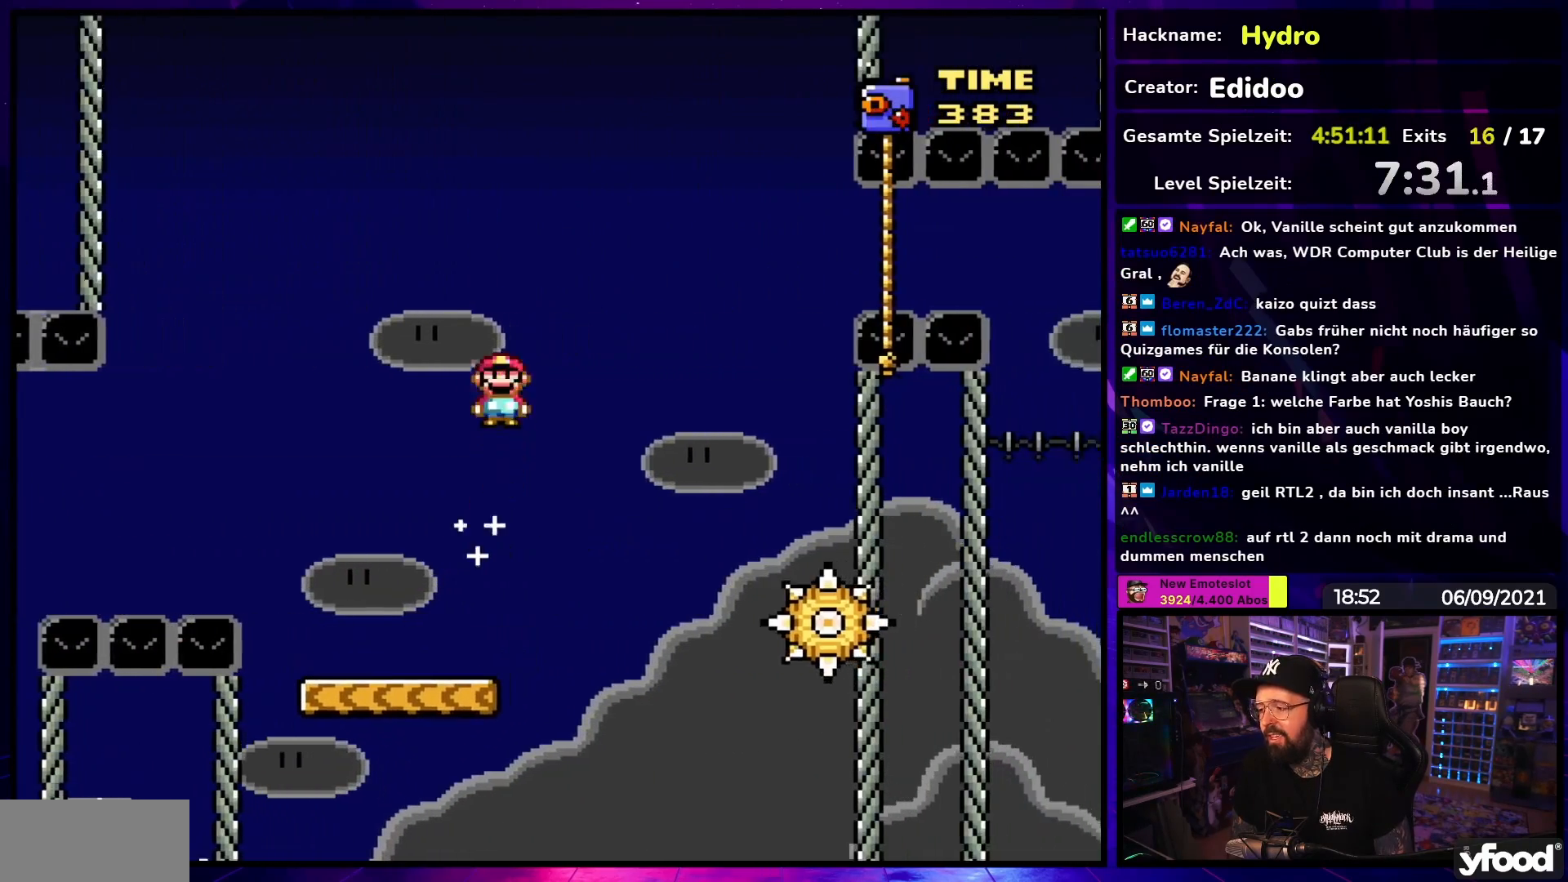
{"buttons": ["A", "X"], "events": [[83, "A", "up"], [317, "A", "down"], [350, "DPAD_UP", "down"], [367, "DPAD_LEFT", "down"], [367, "DPAD_RIGHT", "up"], [367, "DPAD_UP", "up"], [500, "DPAD_LEFT", "up"]]}